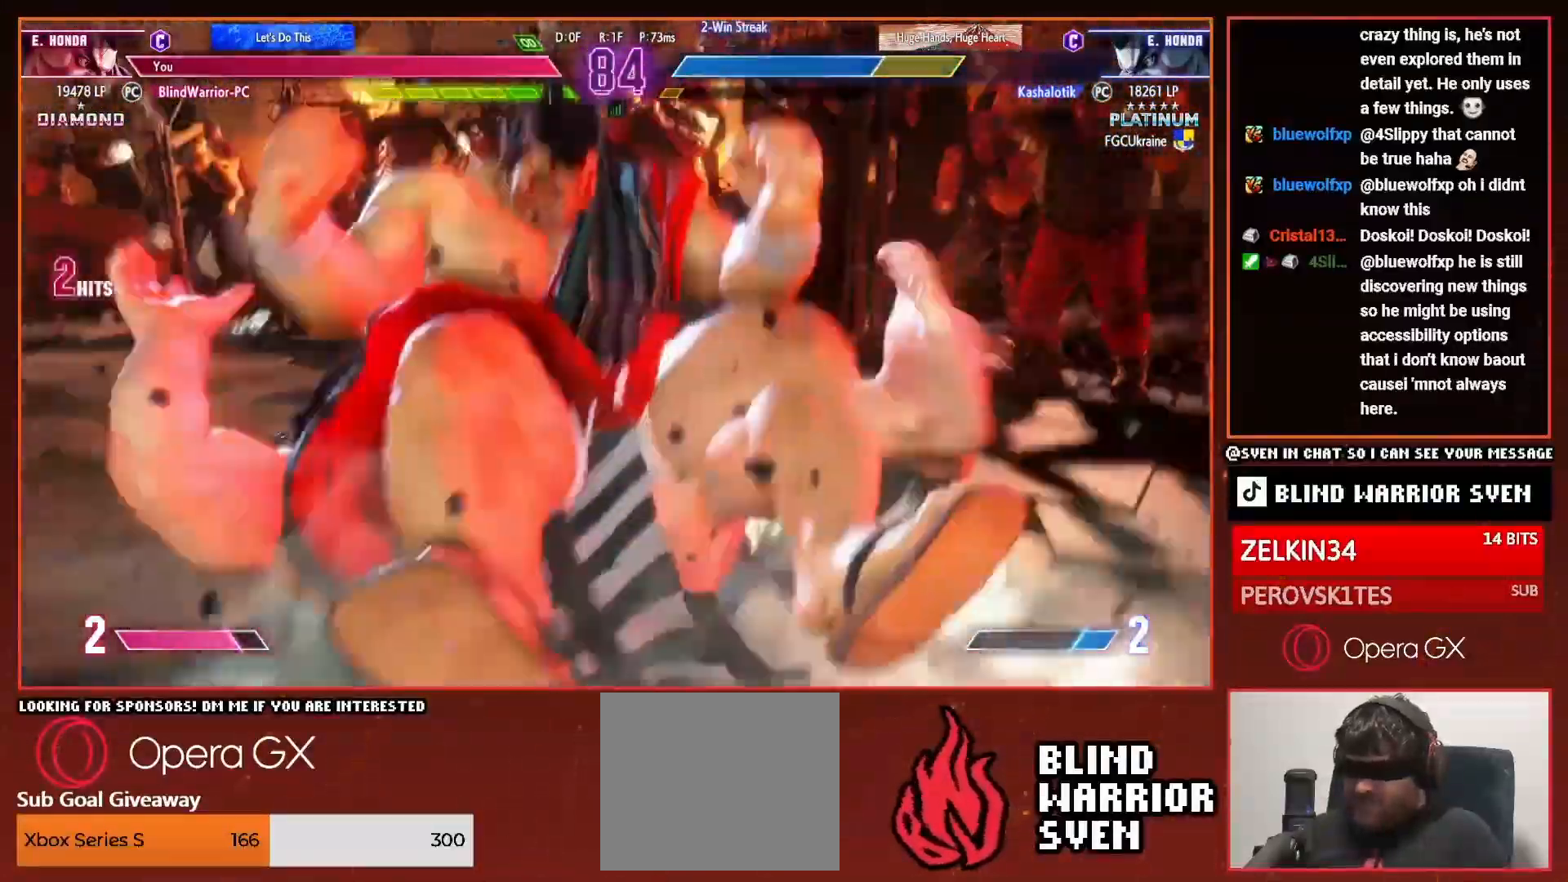
Gameplay with a controller (PlayStation layout); each line is a JSON object with the inputs held at the frame after it. "events" lists button and stick changes between this image and that frame as [ms after this image, input, new state], when the widget could be followed in between. Not read: left_stick.
{"buttons": ["DPAD_DOWN", "DPAD_RIGHT"], "right_stick": "center", "events": []}
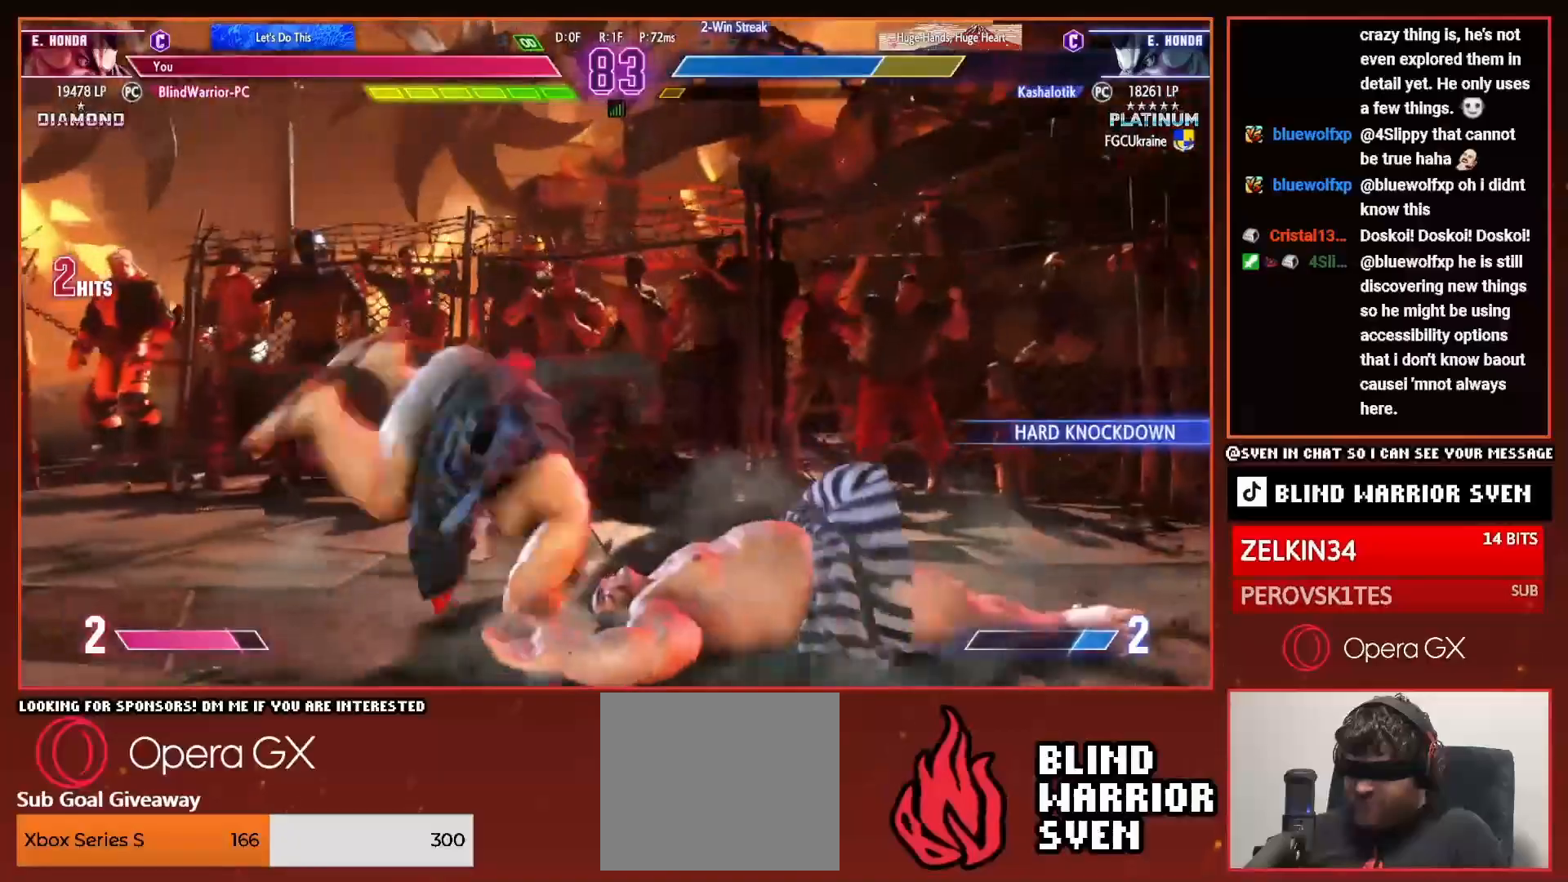
{"buttons": ["DPAD_DOWN", "DPAD_RIGHT"], "right_stick": "center", "events": []}
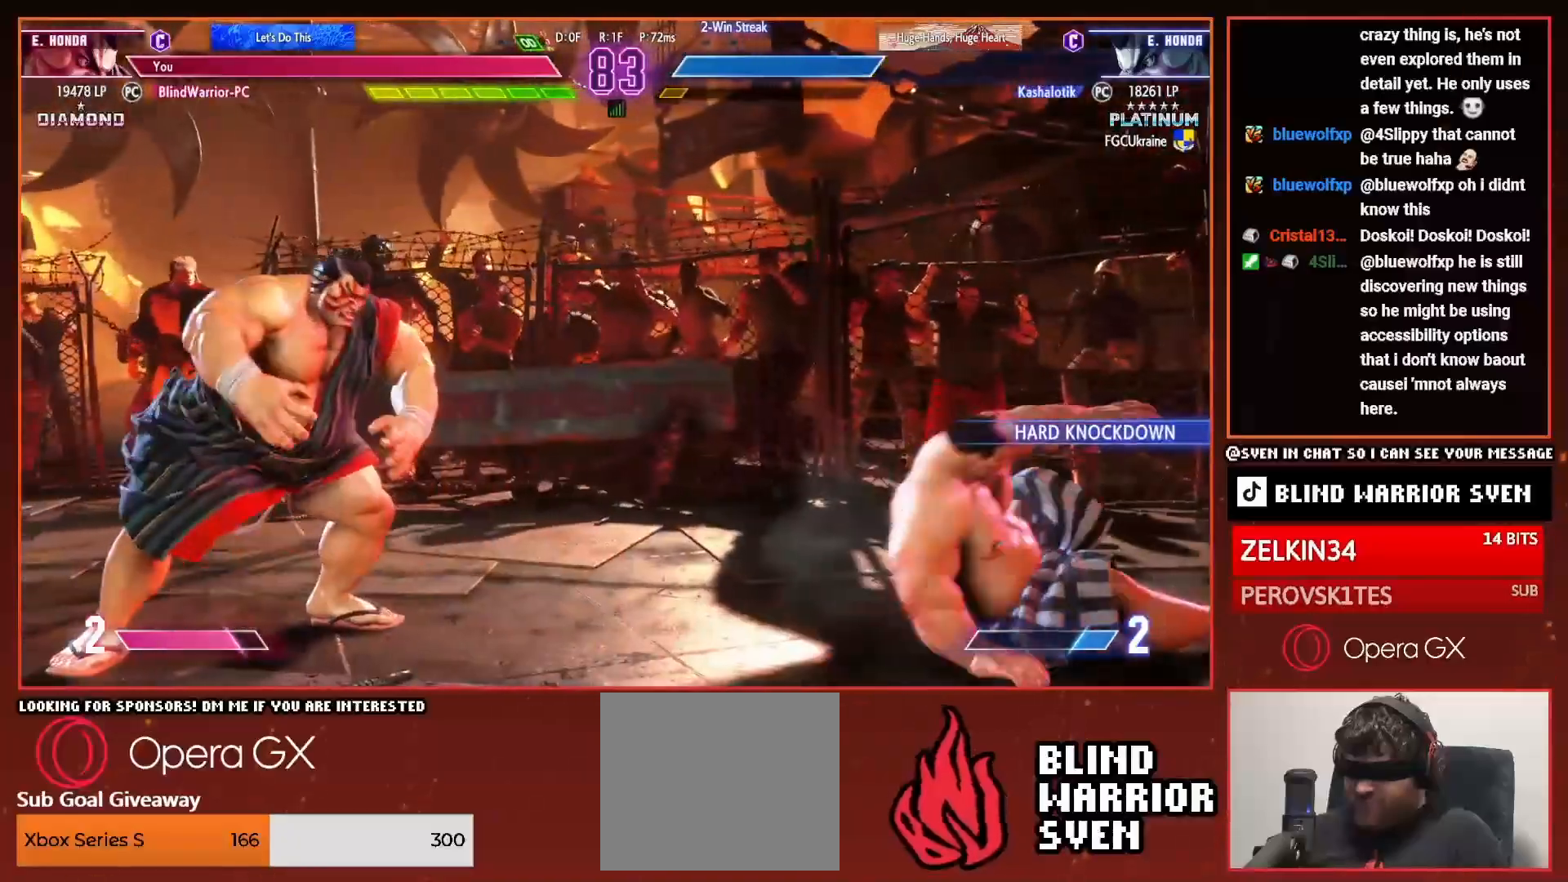
{"buttons": ["DPAD_DOWN", "DPAD_RIGHT"], "right_stick": "center", "events": [[167, "DPAD_DOWN", "up"], [200, "DPAD_UP", "down"], [233, "R2", "down"], [283, "DPAD_UP", "up"], [300, "DPAD_DOWN", "down"], [333, "R2", "up"]]}
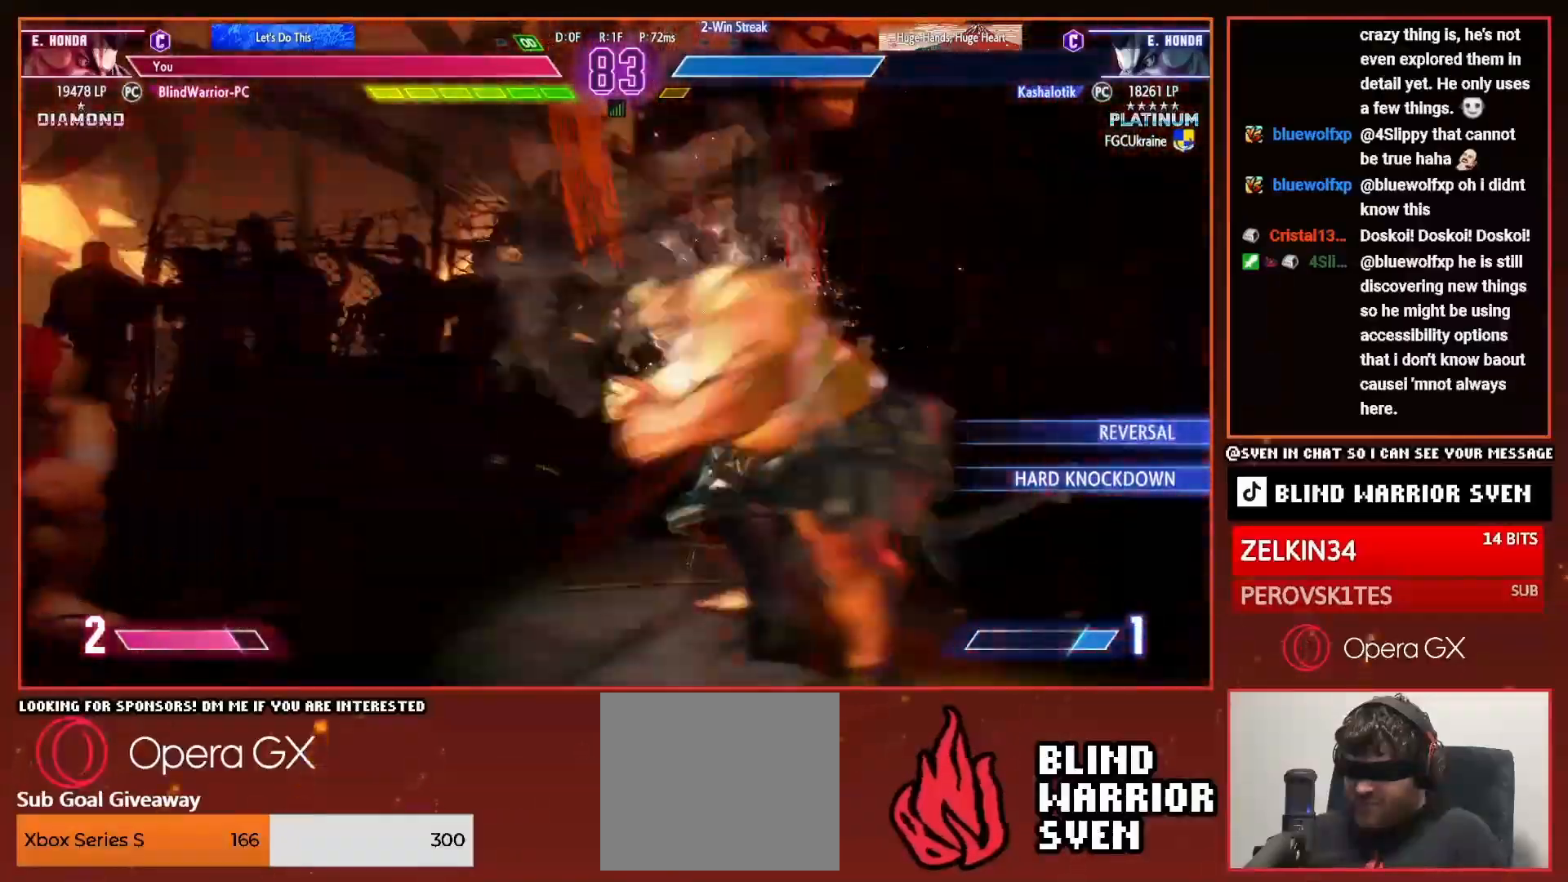
{"buttons": ["DPAD_LEFT"], "right_stick": "center", "events": [[301, "DPAD_RIGHT", "up"], [317, "DPAD_DOWN", "up"], [317, "DPAD_LEFT", "down"]]}
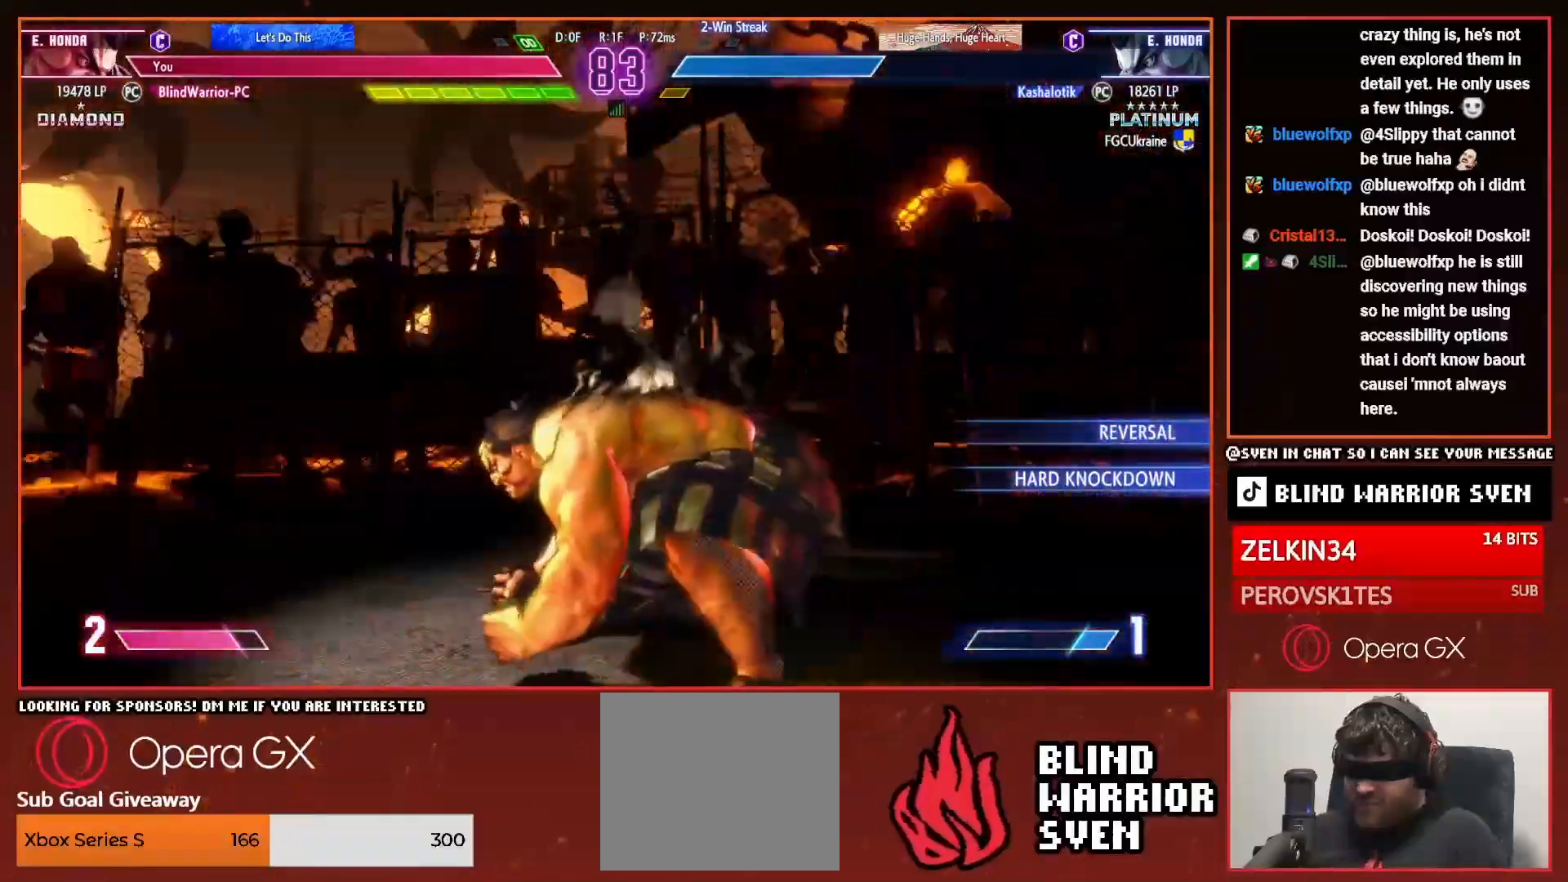
{"buttons": ["DPAD_LEFT"], "right_stick": "center", "events": []}
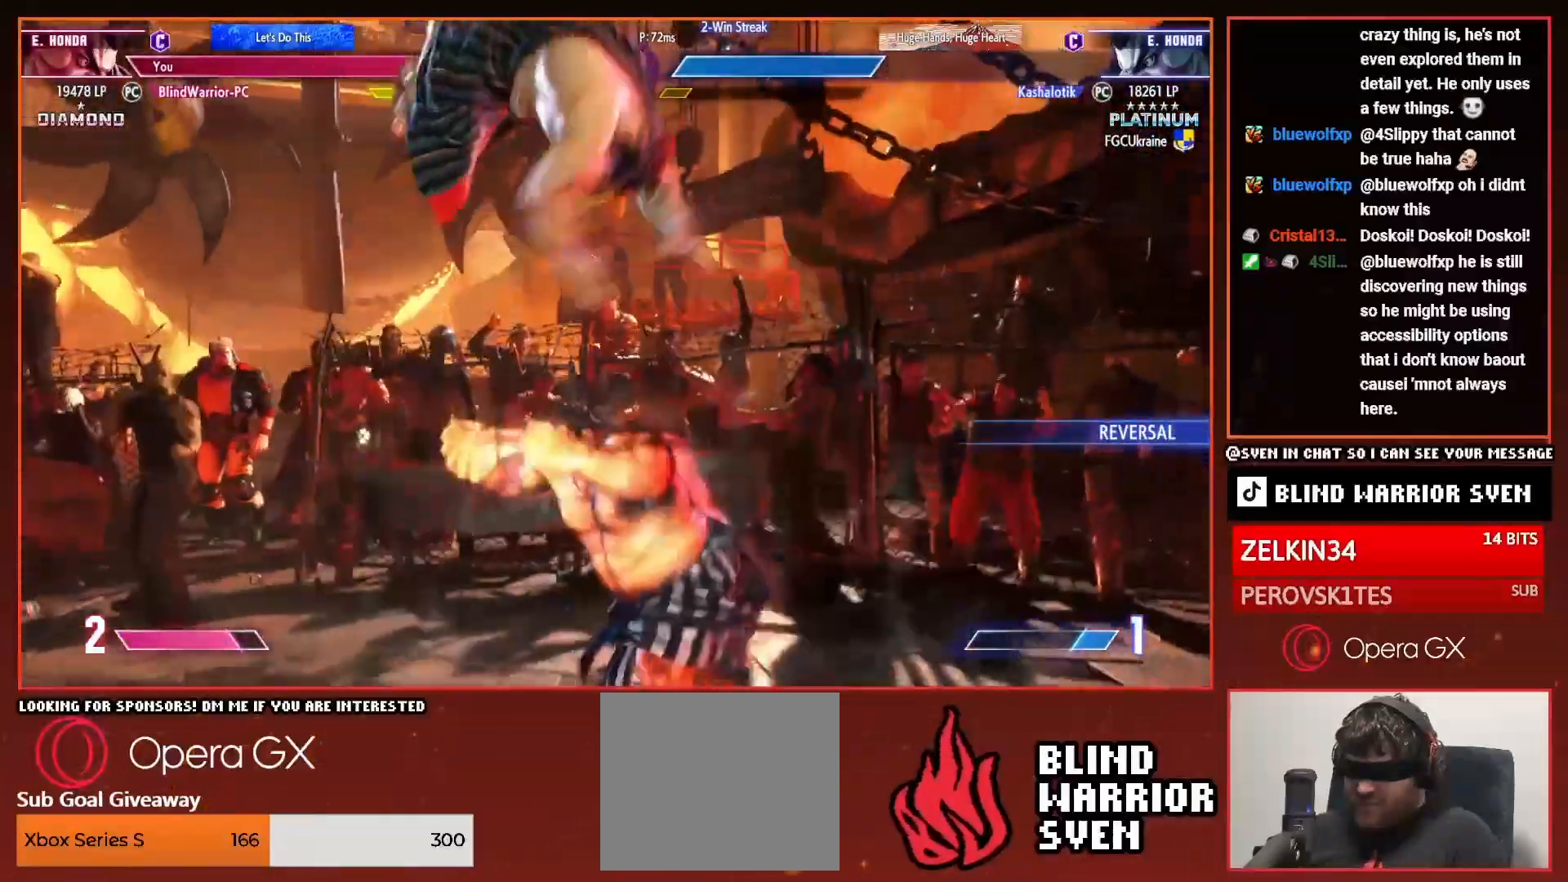
{"buttons": ["R1"], "right_stick": "center", "events": [[284, "DPAD_LEFT", "up"], [334, "R1", "down"], [401, "R1", "up"], [467, "R1", "down"]]}
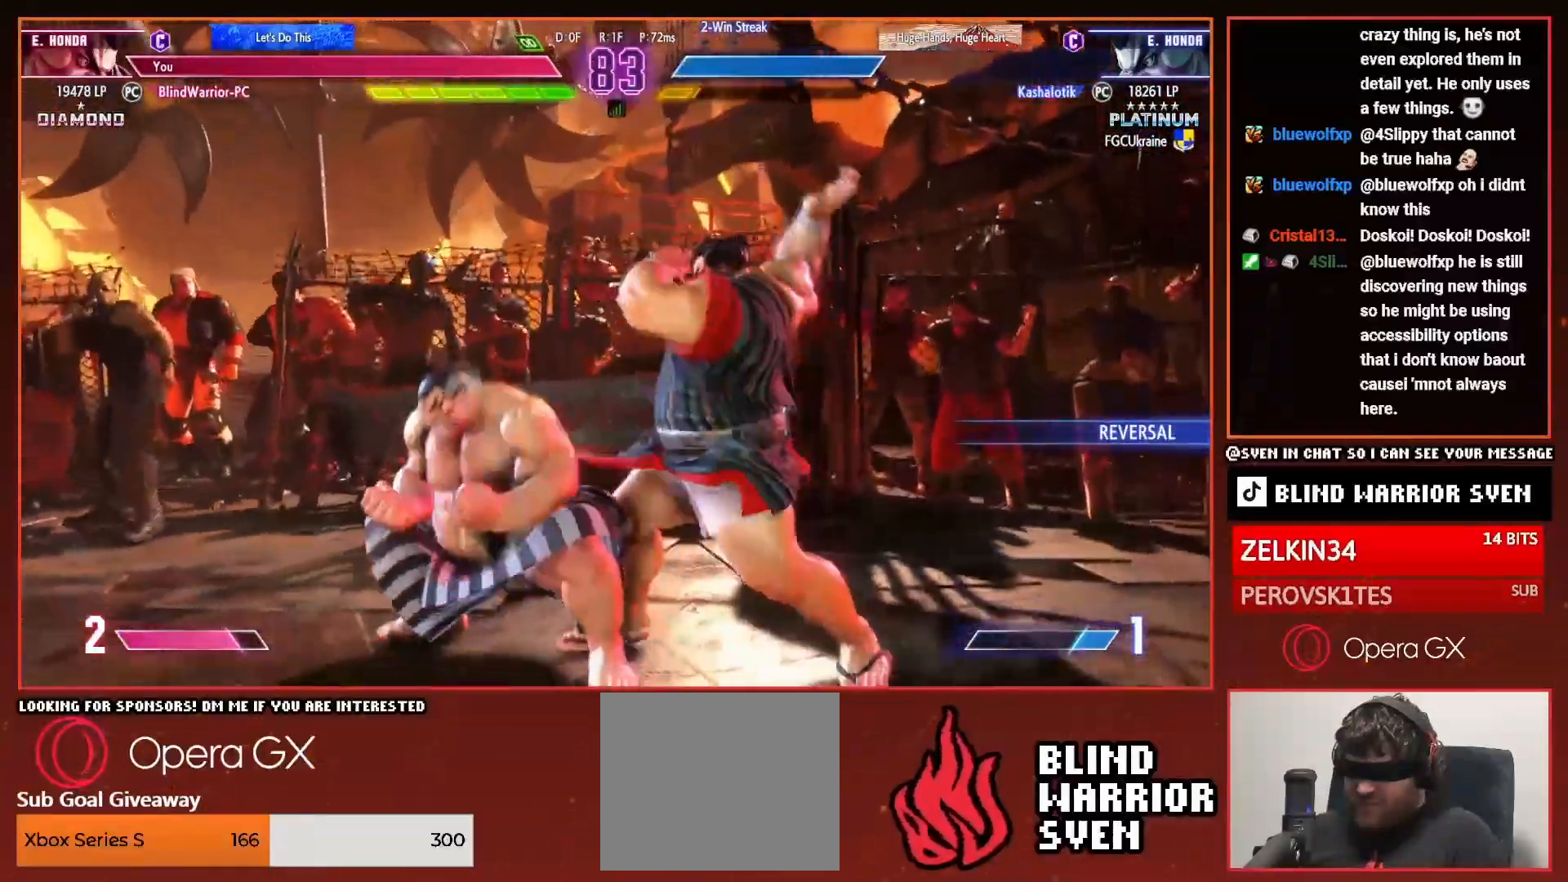
{"buttons": [], "right_stick": "center", "events": [[16, "DPAD_RIGHT", "down"], [33, "R1", "up"], [100, "DPAD_RIGHT", "up"], [167, "DPAD_RIGHT", "down"], [233, "DPAD_RIGHT", "up"], [317, "DPAD_RIGHT", "down"], [384, "DPAD_RIGHT", "up"], [450, "DPAD_RIGHT", "down"], [500, "DPAD_RIGHT", "up"]]}
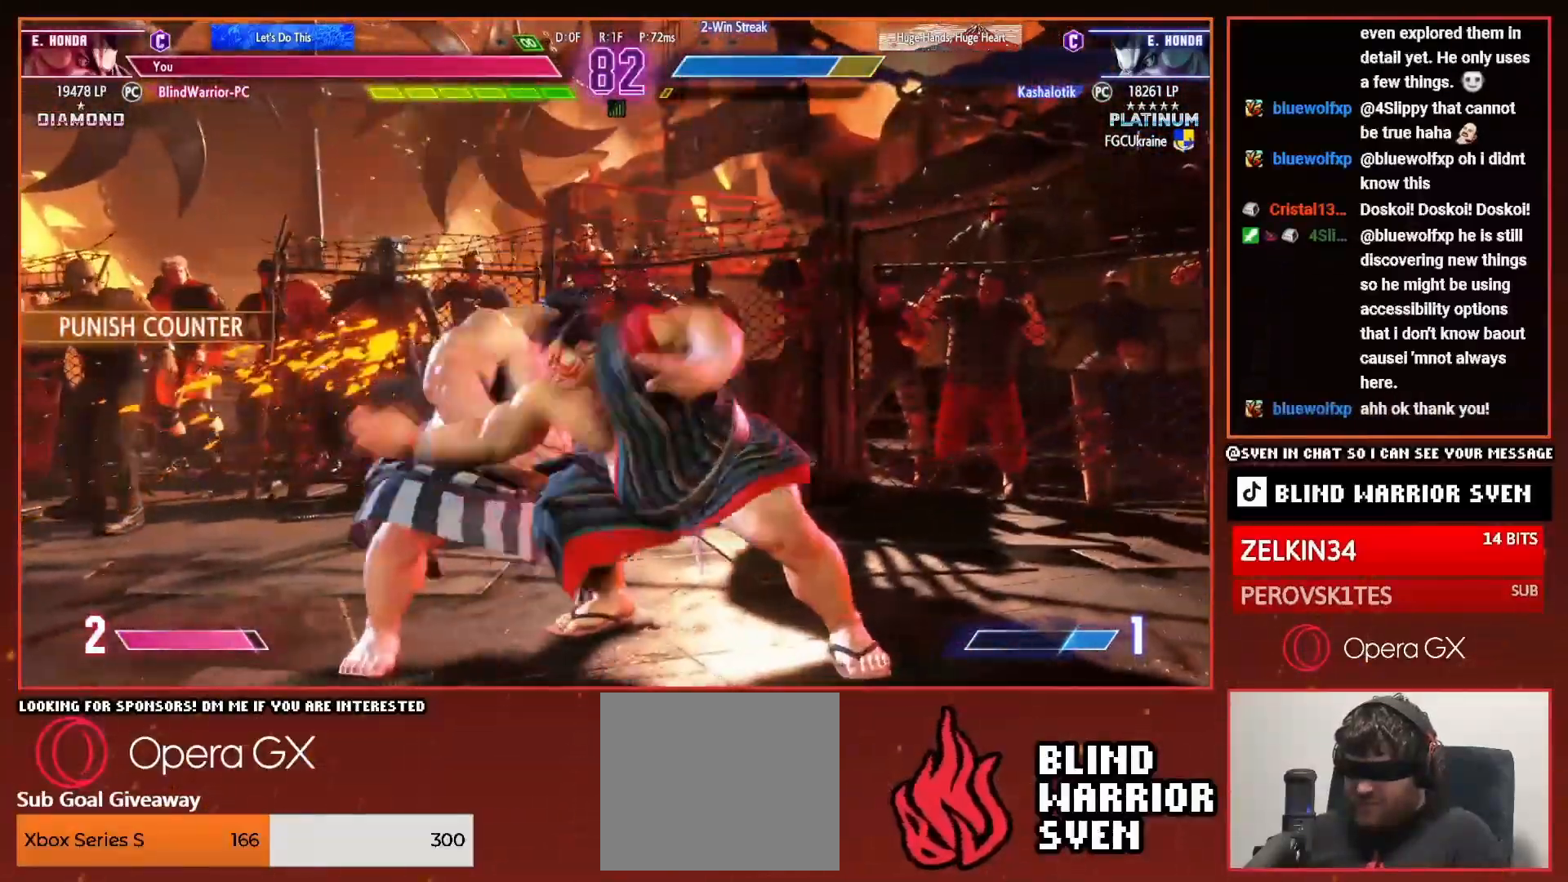
{"buttons": [], "right_stick": "center", "events": [[184, "TRIANGLE", "down"], [251, "TRIANGLE", "up"], [317, "TRIANGLE", "down"], [384, "DPAD_LEFT", "down"], [401, "TRIANGLE", "up"], [451, "DPAD_LEFT", "up"]]}
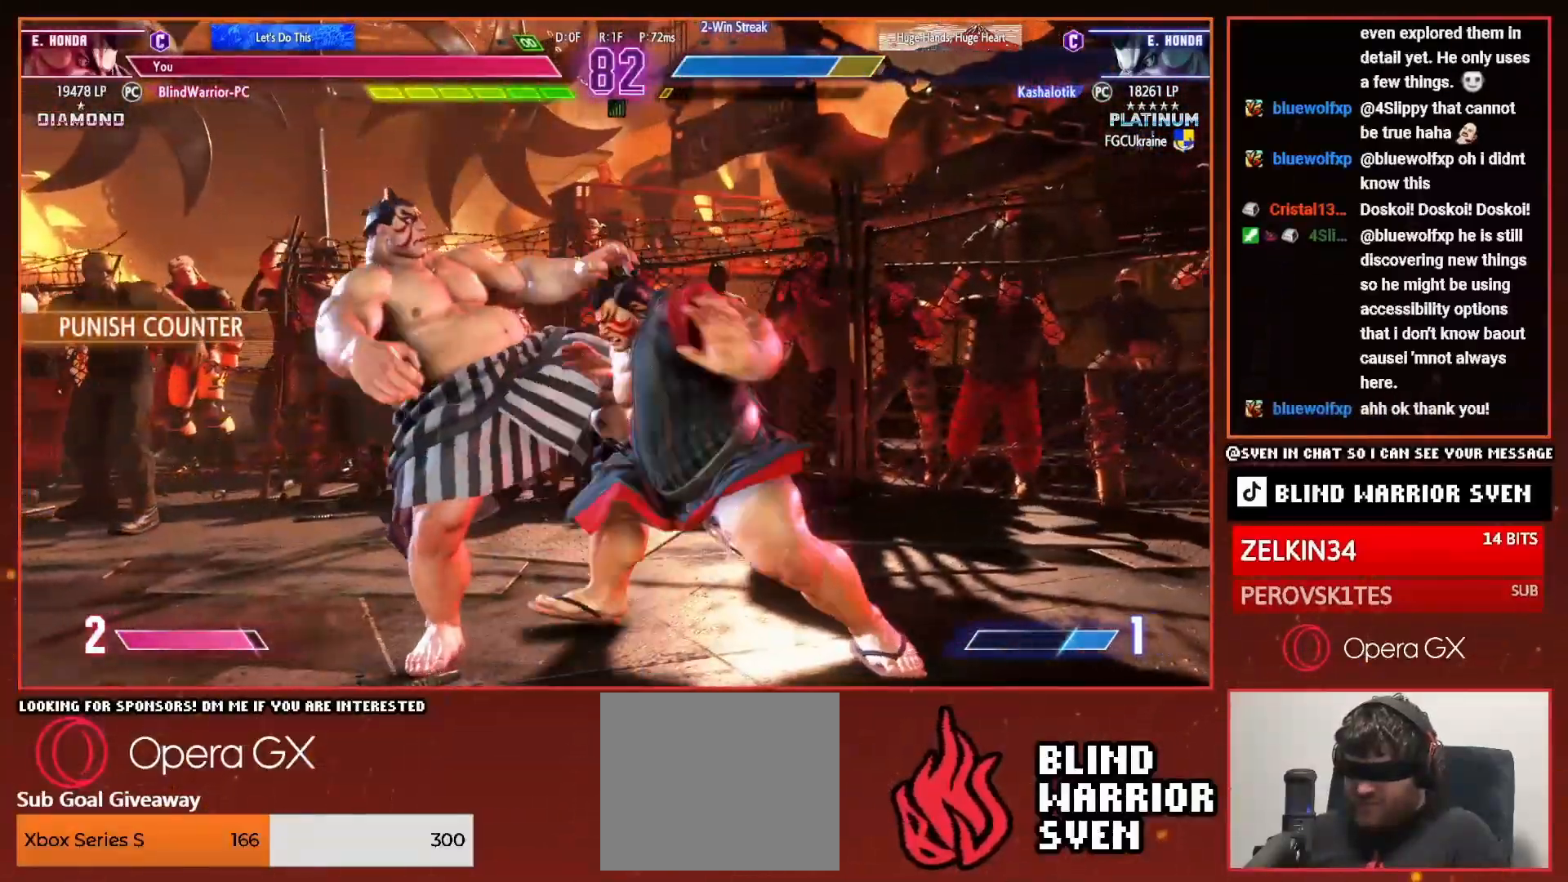
{"buttons": ["TRIANGLE"], "right_stick": "center", "events": [[33, "DPAD_LEFT", "down"], [117, "DPAD_LEFT", "up"], [183, "DPAD_LEFT", "down"], [250, "DPAD_LEFT", "up"], [300, "TRIANGLE", "down"], [367, "TRIANGLE", "up"], [450, "TRIANGLE", "down"]]}
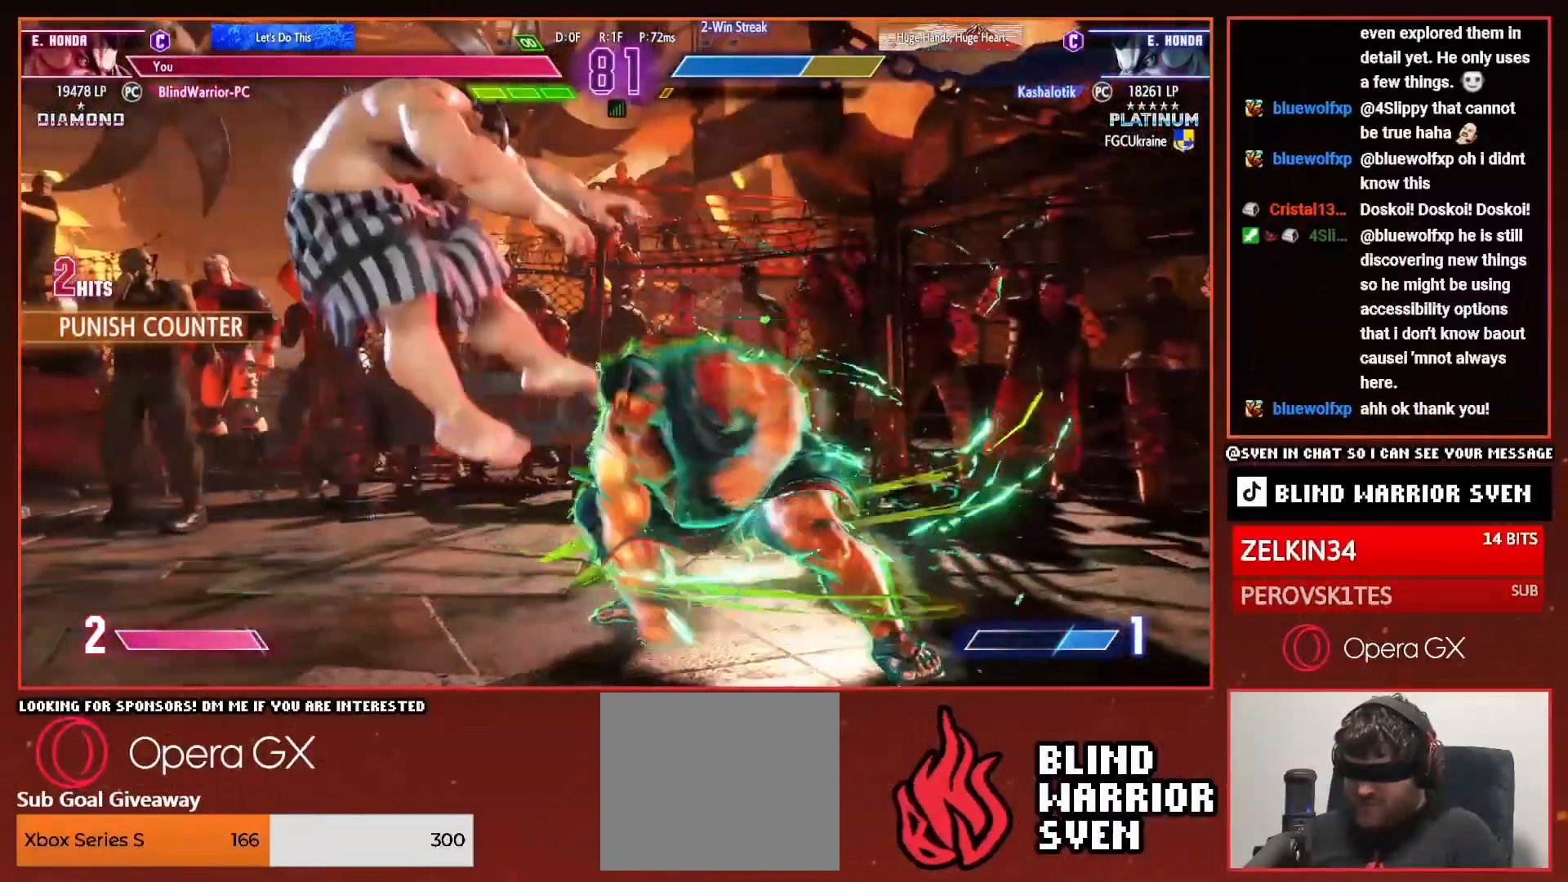
{"buttons": [], "right_stick": "center", "events": [[34, "TRIANGLE", "up"], [100, "TRIANGLE", "down"], [184, "TRIANGLE", "up"]]}
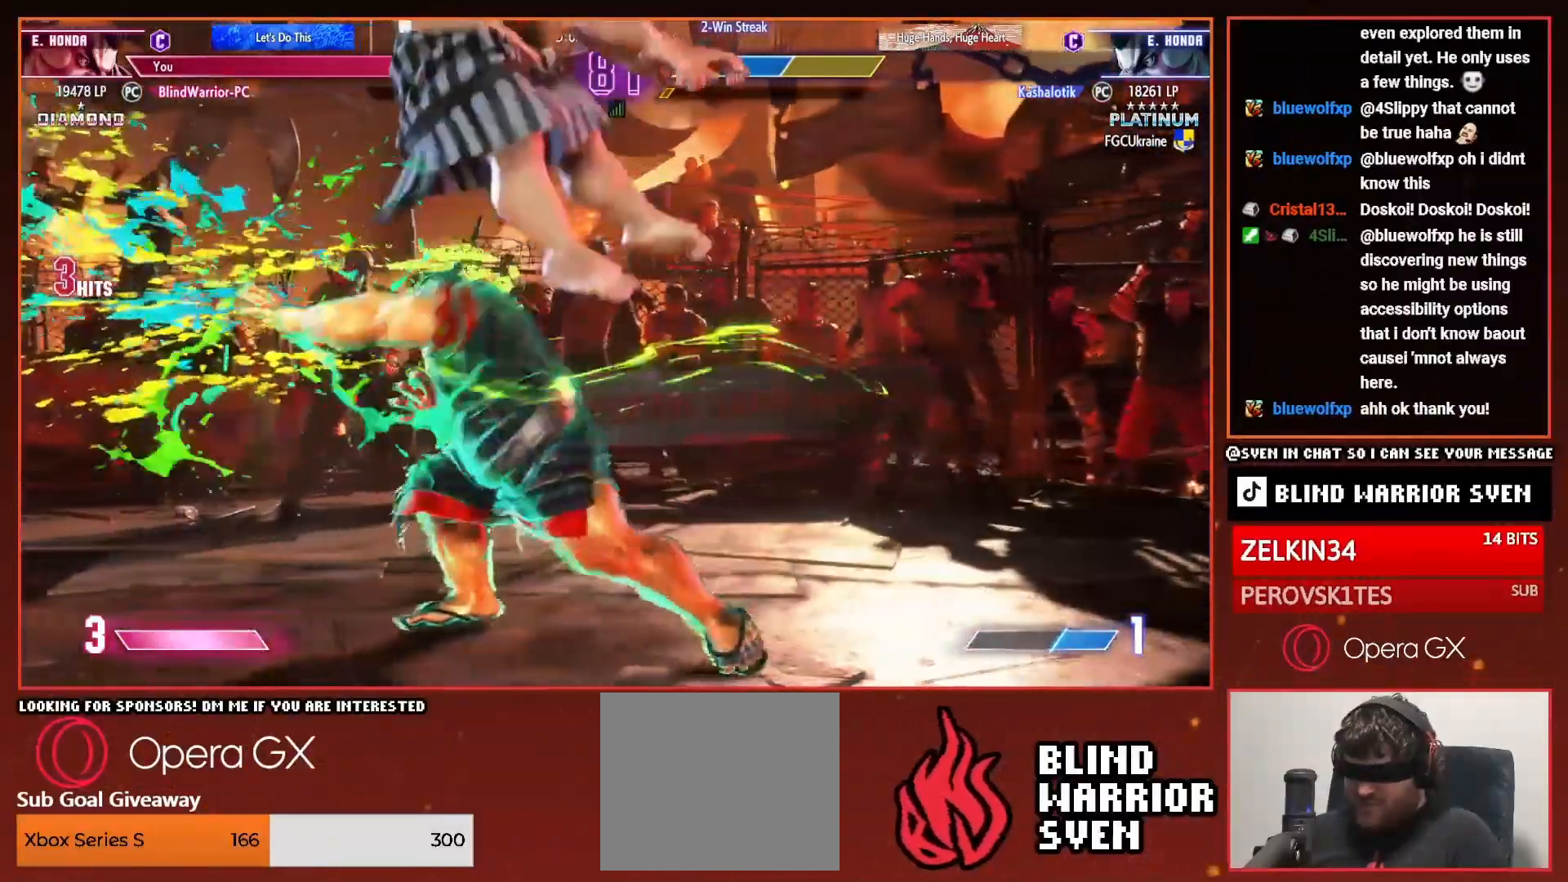
{"buttons": ["DPAD_LEFT"], "right_stick": "center", "events": [[50, "R2", "down"], [150, "R2", "up"], [417, "DPAD_LEFT", "down"]]}
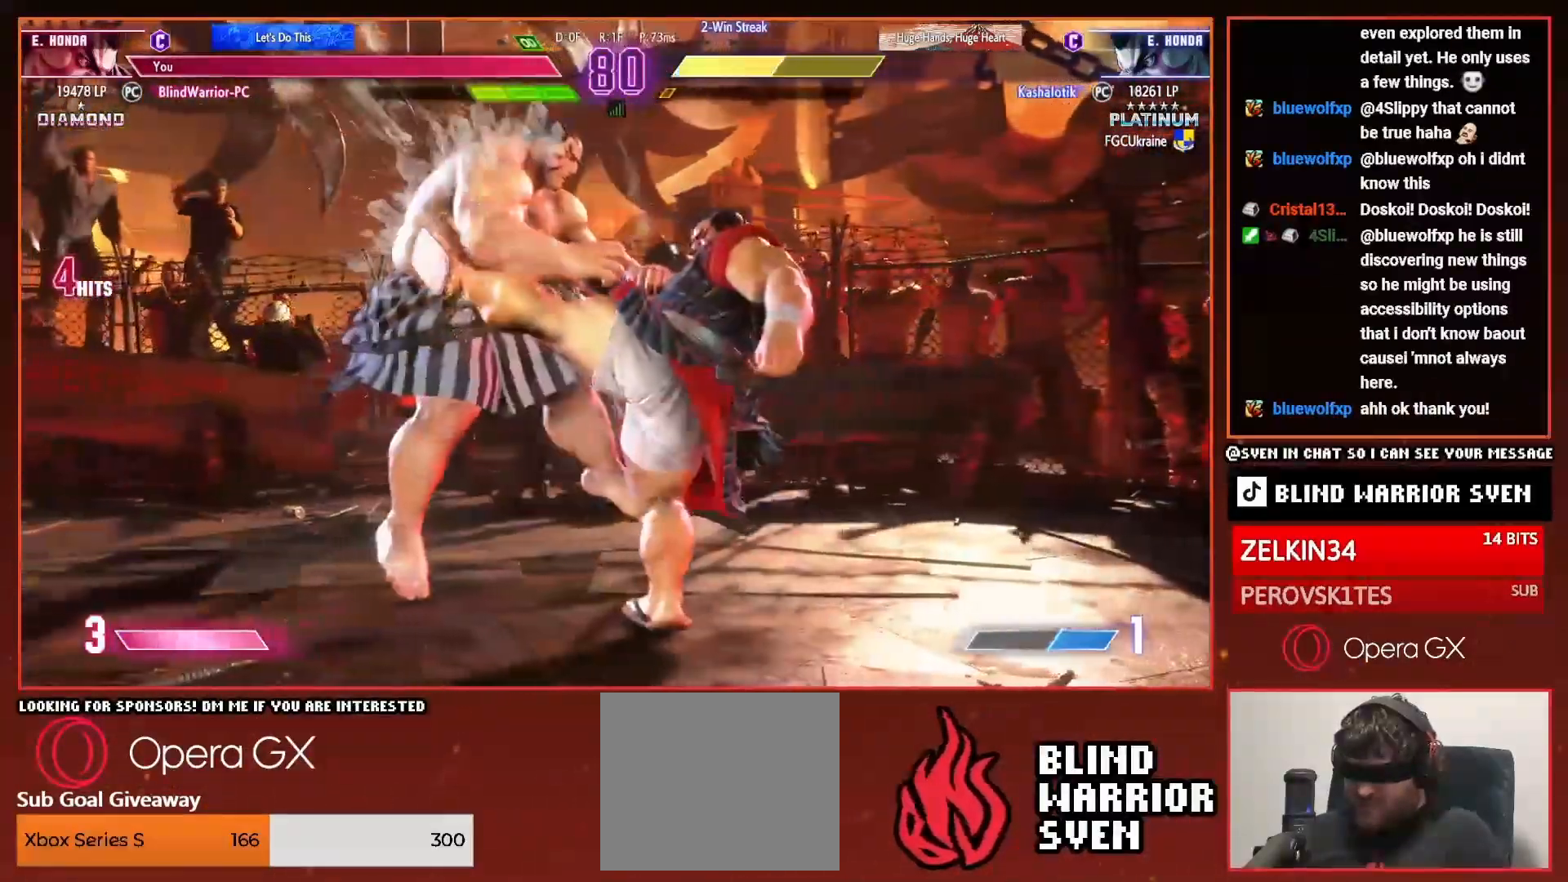
{"buttons": [], "right_stick": "center", "events": [[17, "DPAD_LEFT", "up"], [84, "DPAD_LEFT", "down"], [184, "DPAD_LEFT", "up"], [334, "DPAD_LEFT", "down"], [451, "DPAD_LEFT", "up"]]}
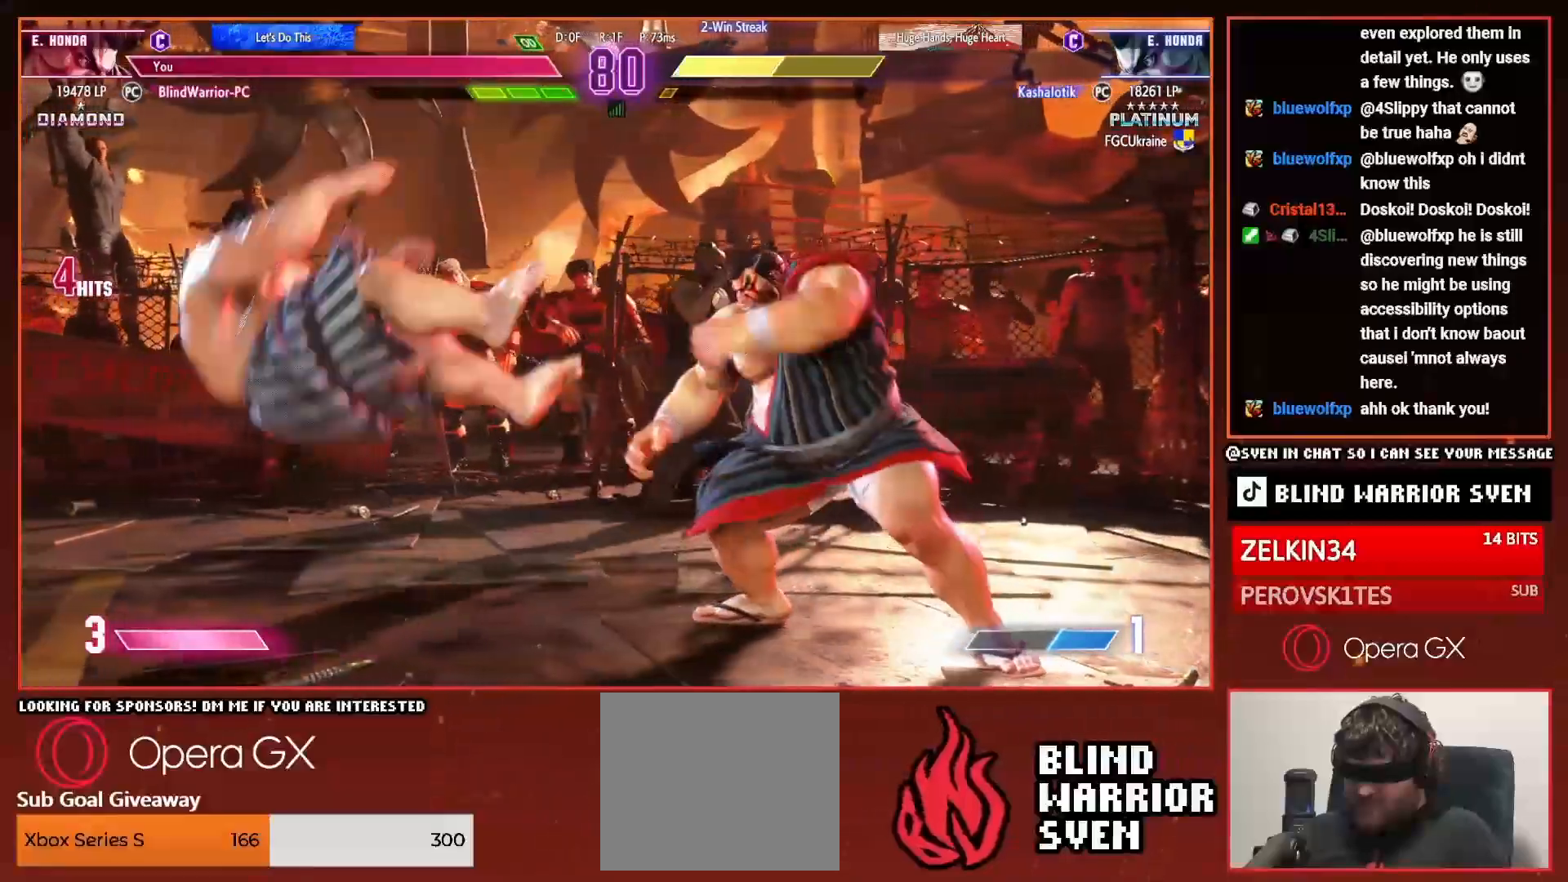
{"buttons": ["DPAD_UP", "DPAD_LEFT"], "right_stick": "center", "events": [[83, "DPAD_LEFT", "down"], [350, "DPAD_UP", "down"]]}
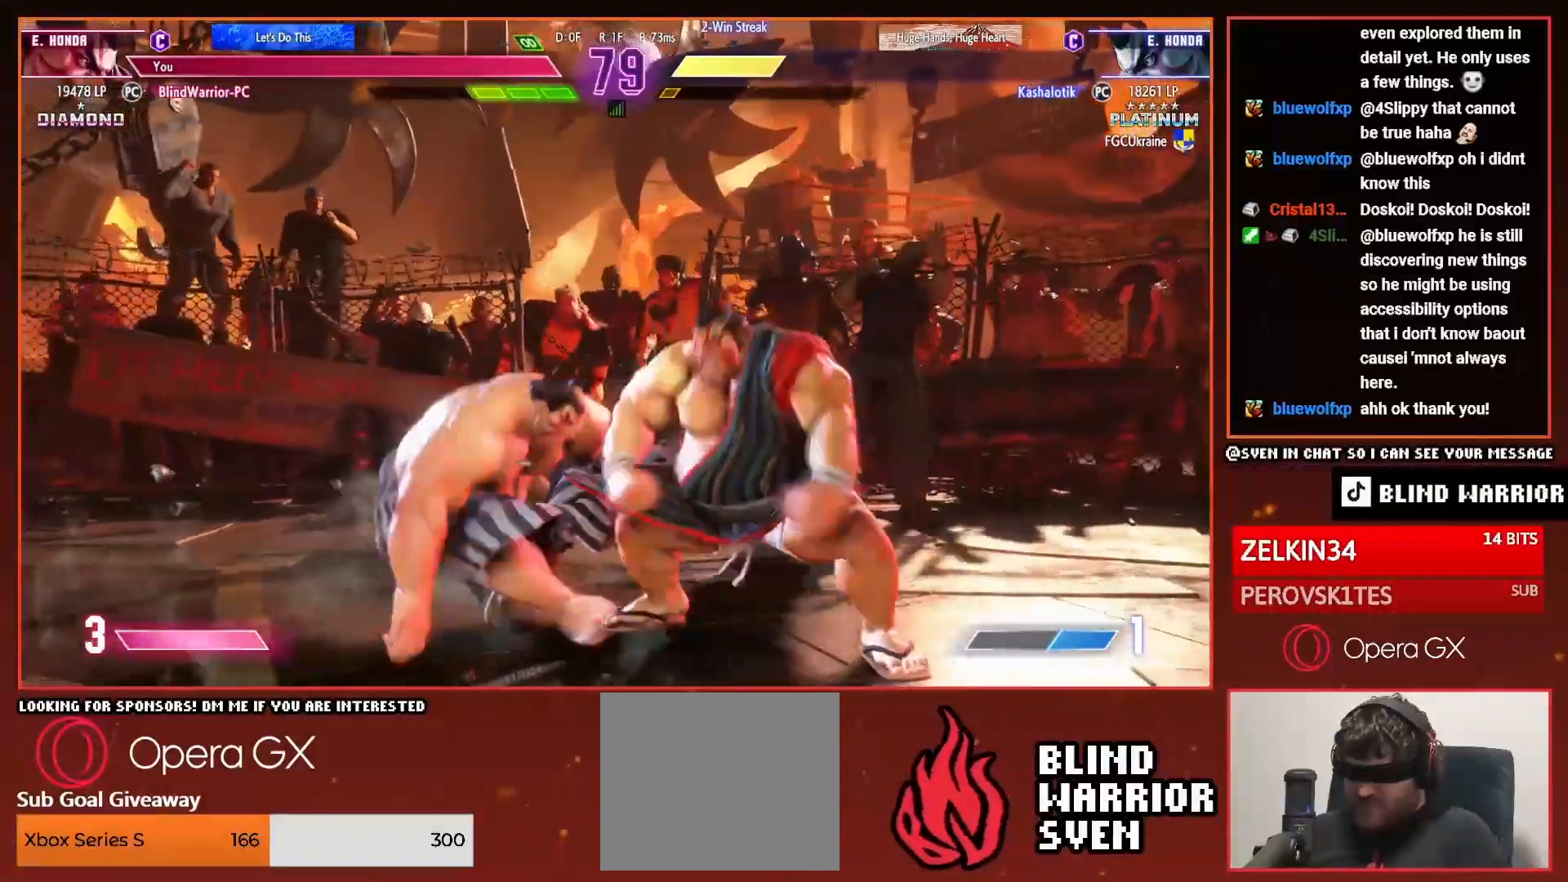
{"buttons": ["DPAD_DOWN", "DPAD_RIGHT"], "right_stick": "center", "events": [[34, "DPAD_UP", "up"], [67, "DPAD_LEFT", "up"], [134, "DPAD_DOWN", "down"], [134, "DPAD_RIGHT", "down"], [367, "CIRCLE", "down"], [434, "CIRCLE", "up"]]}
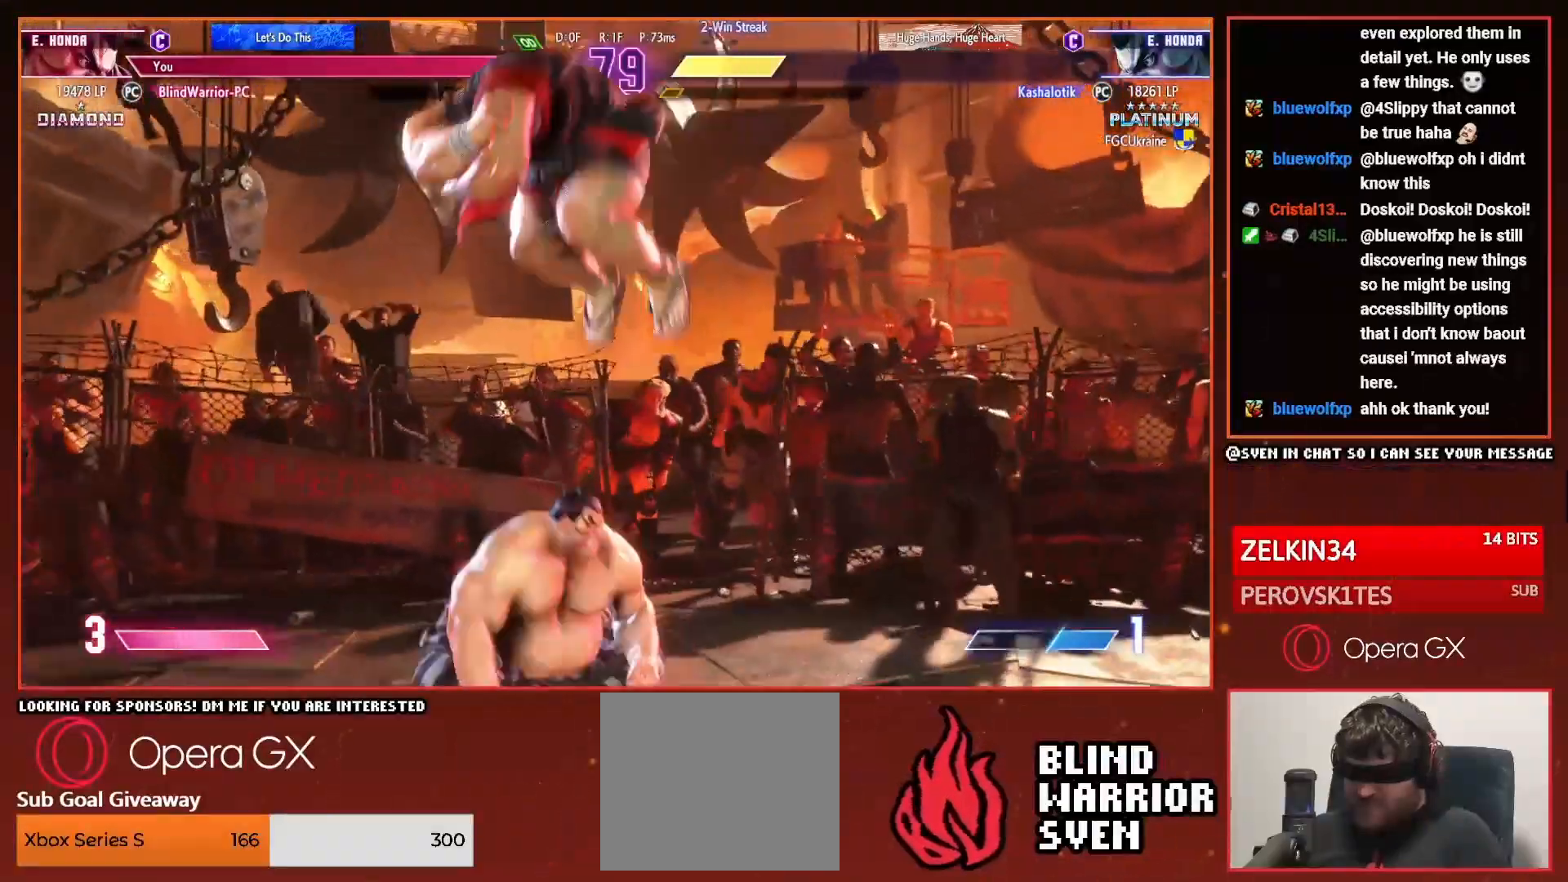
{"buttons": ["CIRCLE", "DPAD_DOWN", "DPAD_RIGHT"], "right_stick": "center", "events": [[317, "CIRCLE", "down"], [400, "CIRCLE", "up"], [484, "CIRCLE", "down"]]}
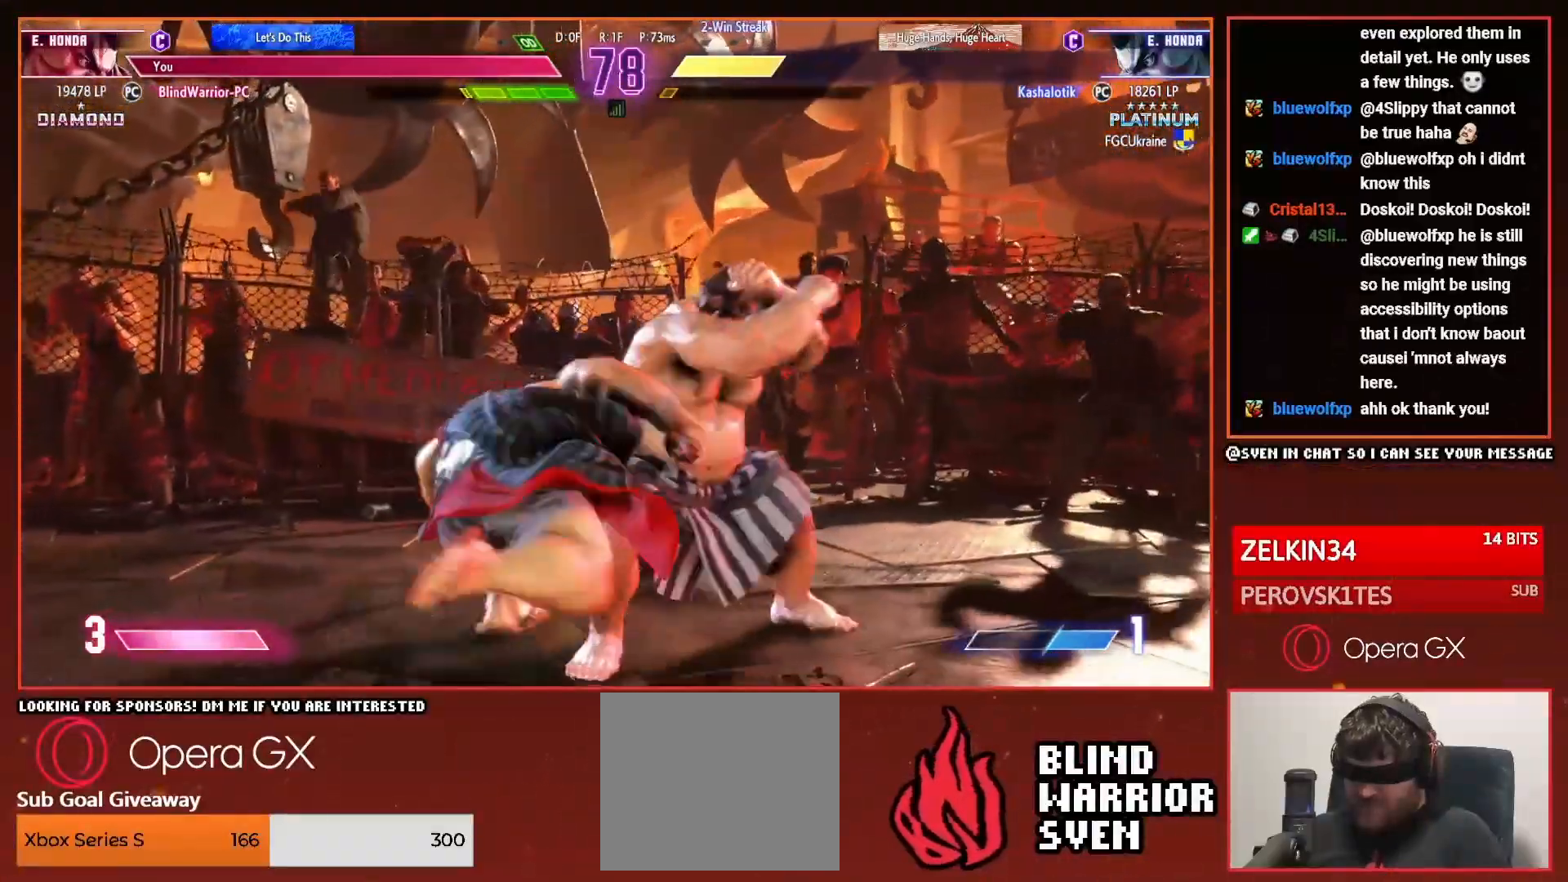
{"buttons": ["SQUARE", "DPAD_DOWN", "DPAD_RIGHT"], "right_stick": "center", "events": [[50, "CIRCLE", "up"], [501, "SQUARE", "down"]]}
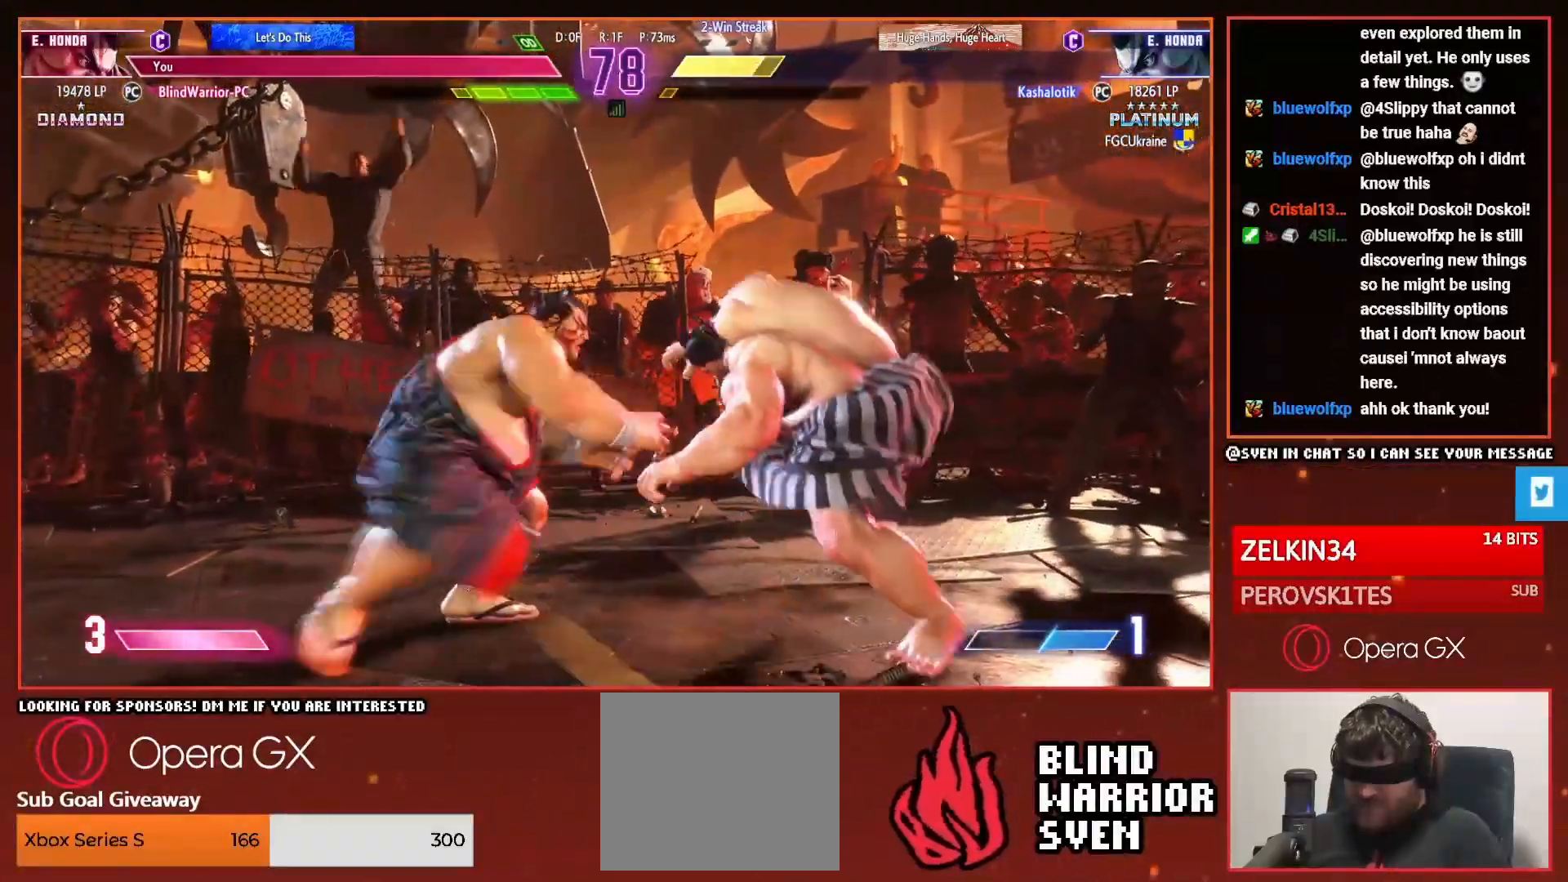
{"buttons": ["DPAD_DOWN", "DPAD_RIGHT"], "right_stick": "center", "events": [[67, "SQUARE", "up"], [83, "DPAD_DOWN", "up"], [83, "DPAD_UP", "down"], [100, "DPAD_RIGHT", "up"], [117, "CROSS", "down"], [167, "DPAD_UP", "up"], [200, "CROSS", "up"], [250, "DPAD_RIGHT", "down"], [283, "DPAD_DOWN", "down"]]}
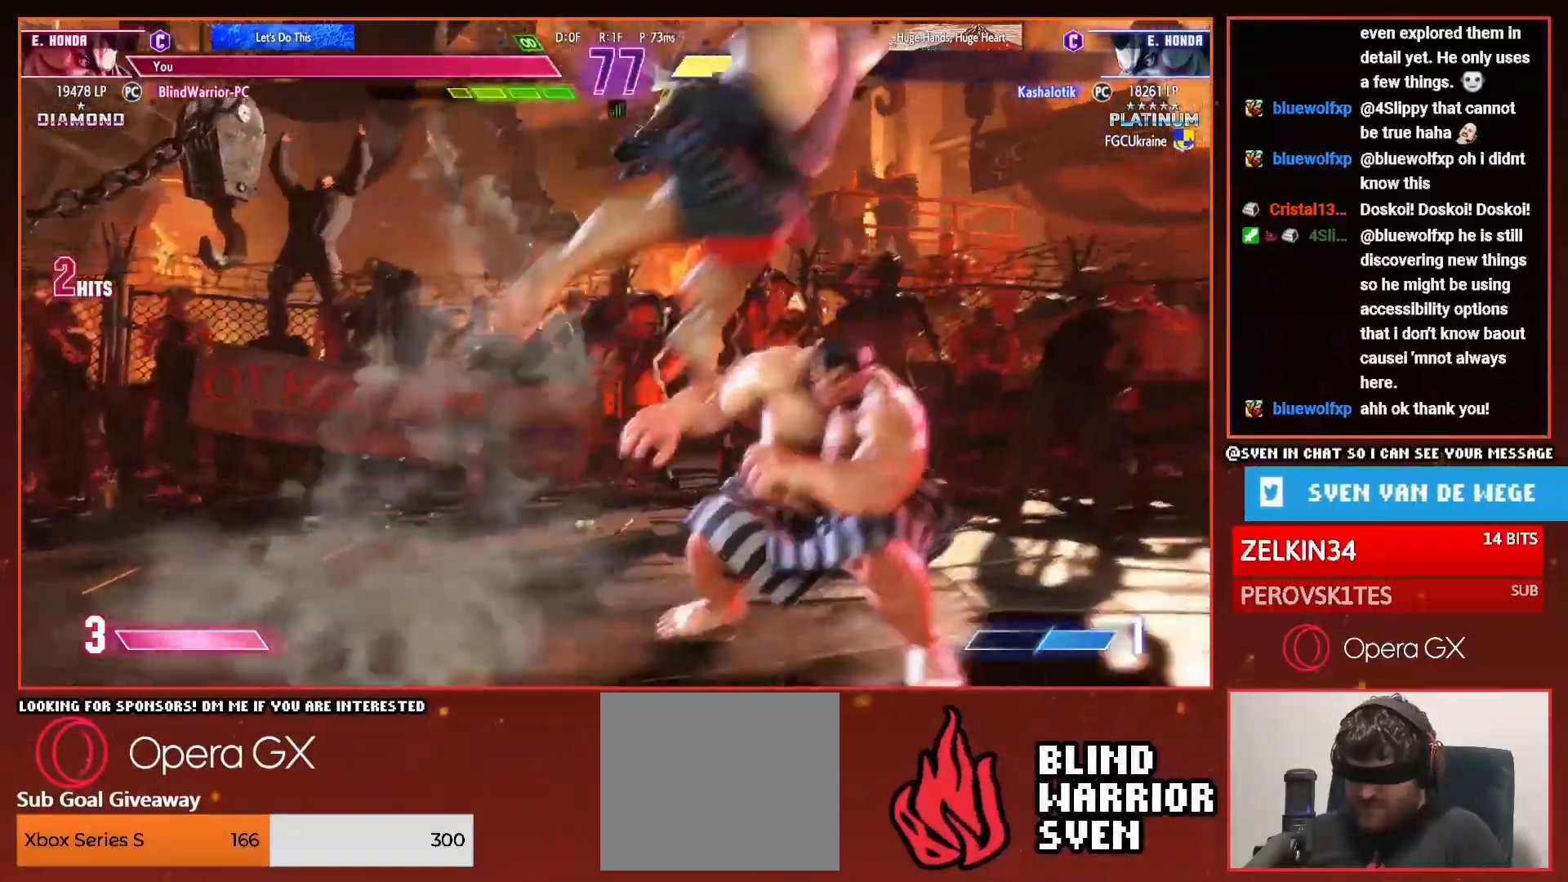
{"buttons": ["DPAD_DOWN"], "right_stick": "center", "events": [[217, "DPAD_DOWN", "up"], [234, "DPAD_RIGHT", "up"], [467, "DPAD_DOWN", "down"]]}
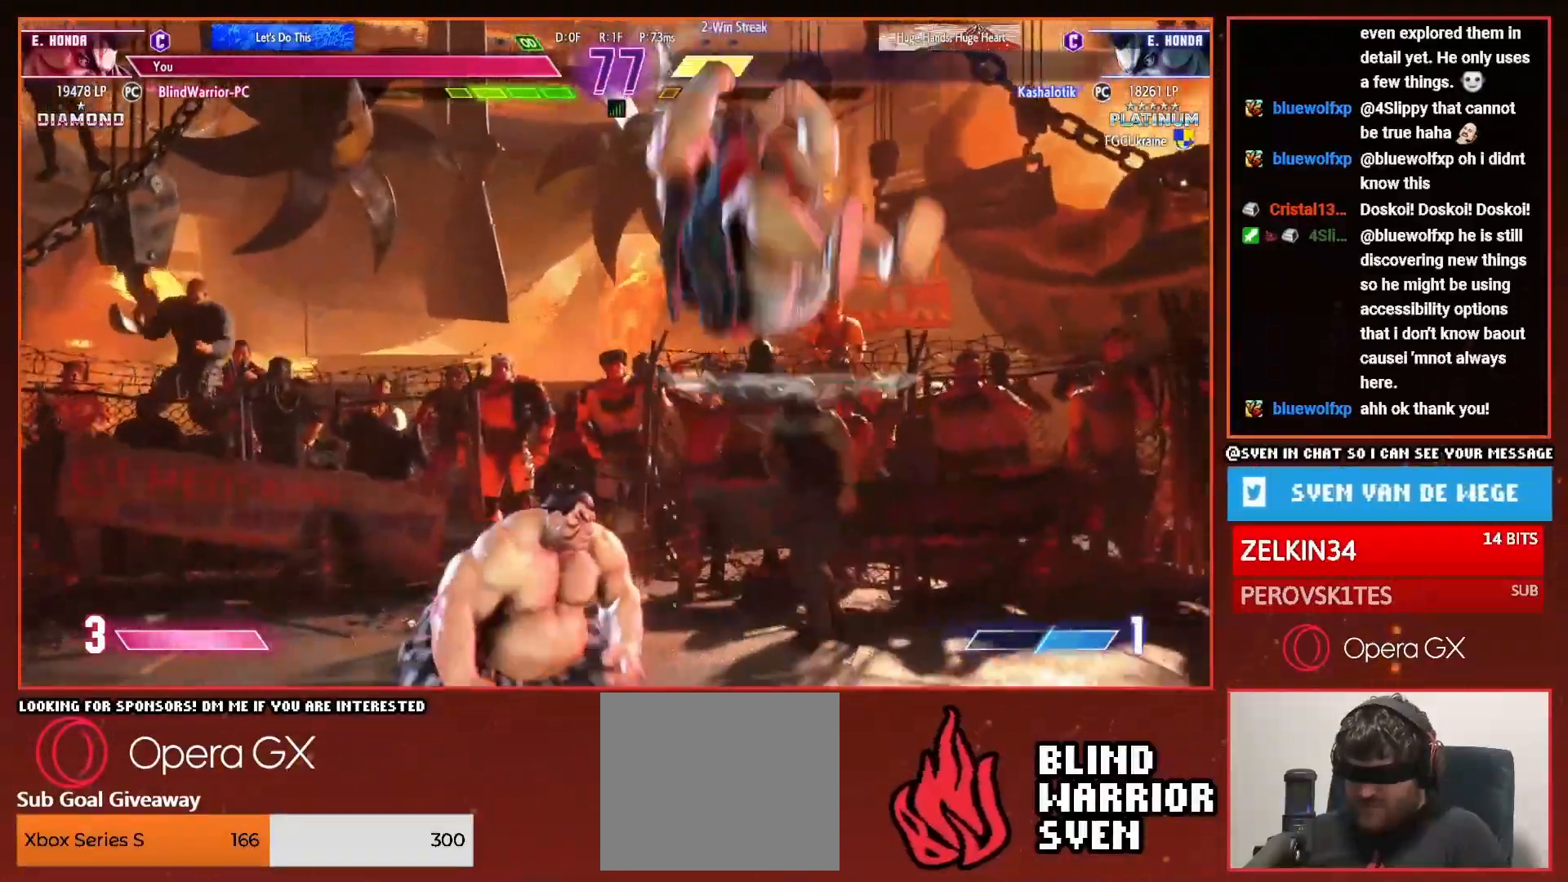
{"buttons": [], "right_stick": "center", "events": [[500, "DPAD_DOWN", "up"]]}
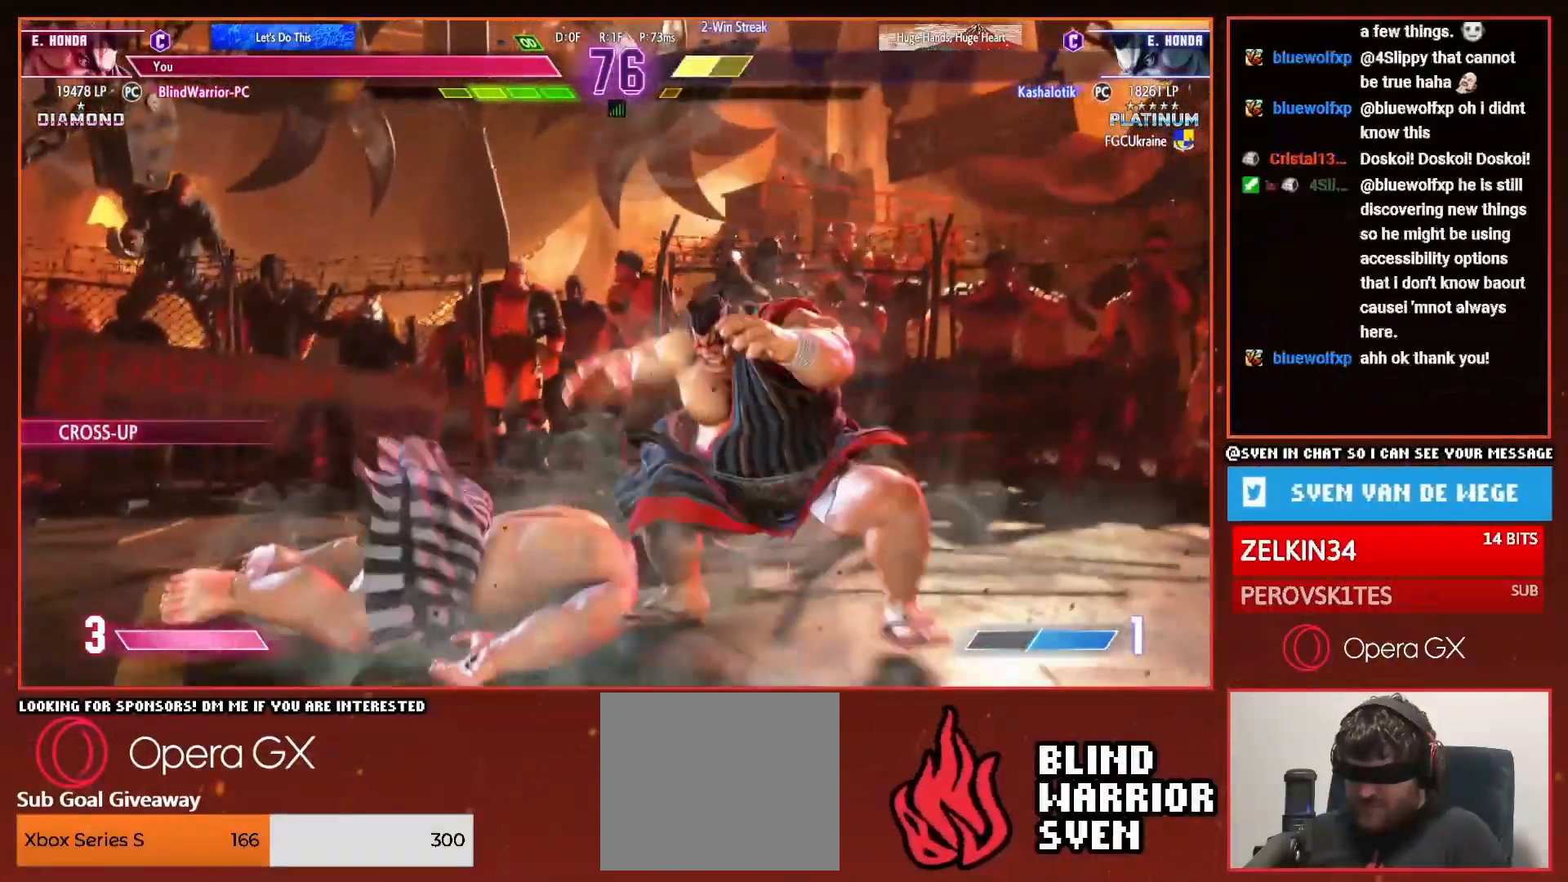
{"buttons": ["DPAD_DOWN", "DPAD_RIGHT"], "right_stick": "center", "events": [[84, "DPAD_LEFT", "down"], [100, "DPAD_UP", "down"], [284, "DPAD_UP", "up"], [301, "DPAD_LEFT", "up"], [351, "DPAD_DOWN", "down"], [351, "DPAD_RIGHT", "down"]]}
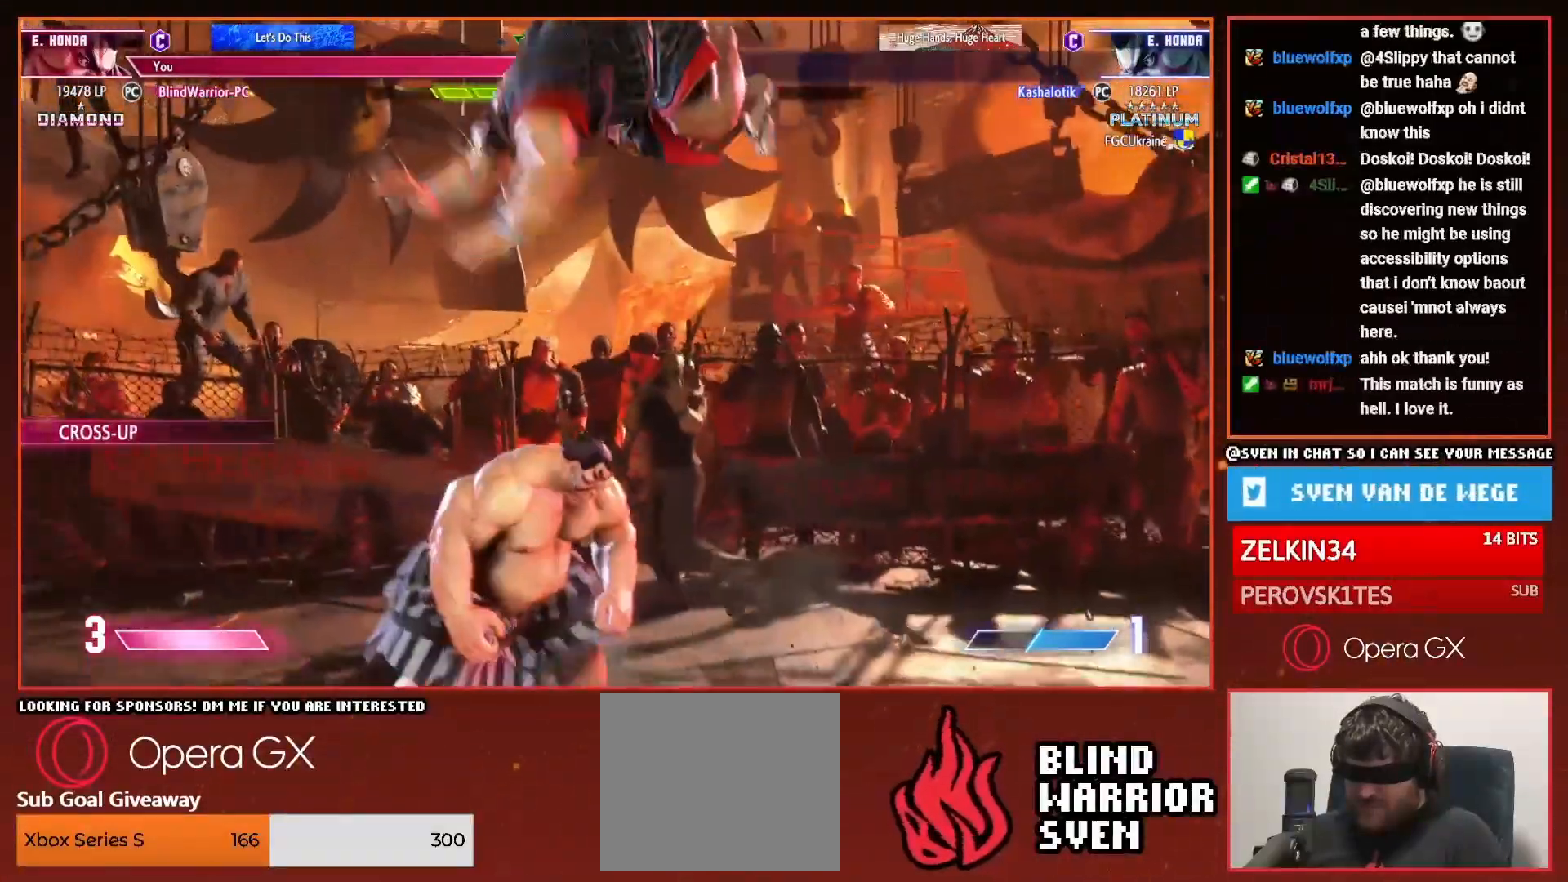
{"buttons": ["DPAD_RIGHT"], "right_stick": "center", "events": [[67, "CIRCLE", "down"], [133, "CIRCLE", "up"], [167, "DPAD_DOWN", "up"]]}
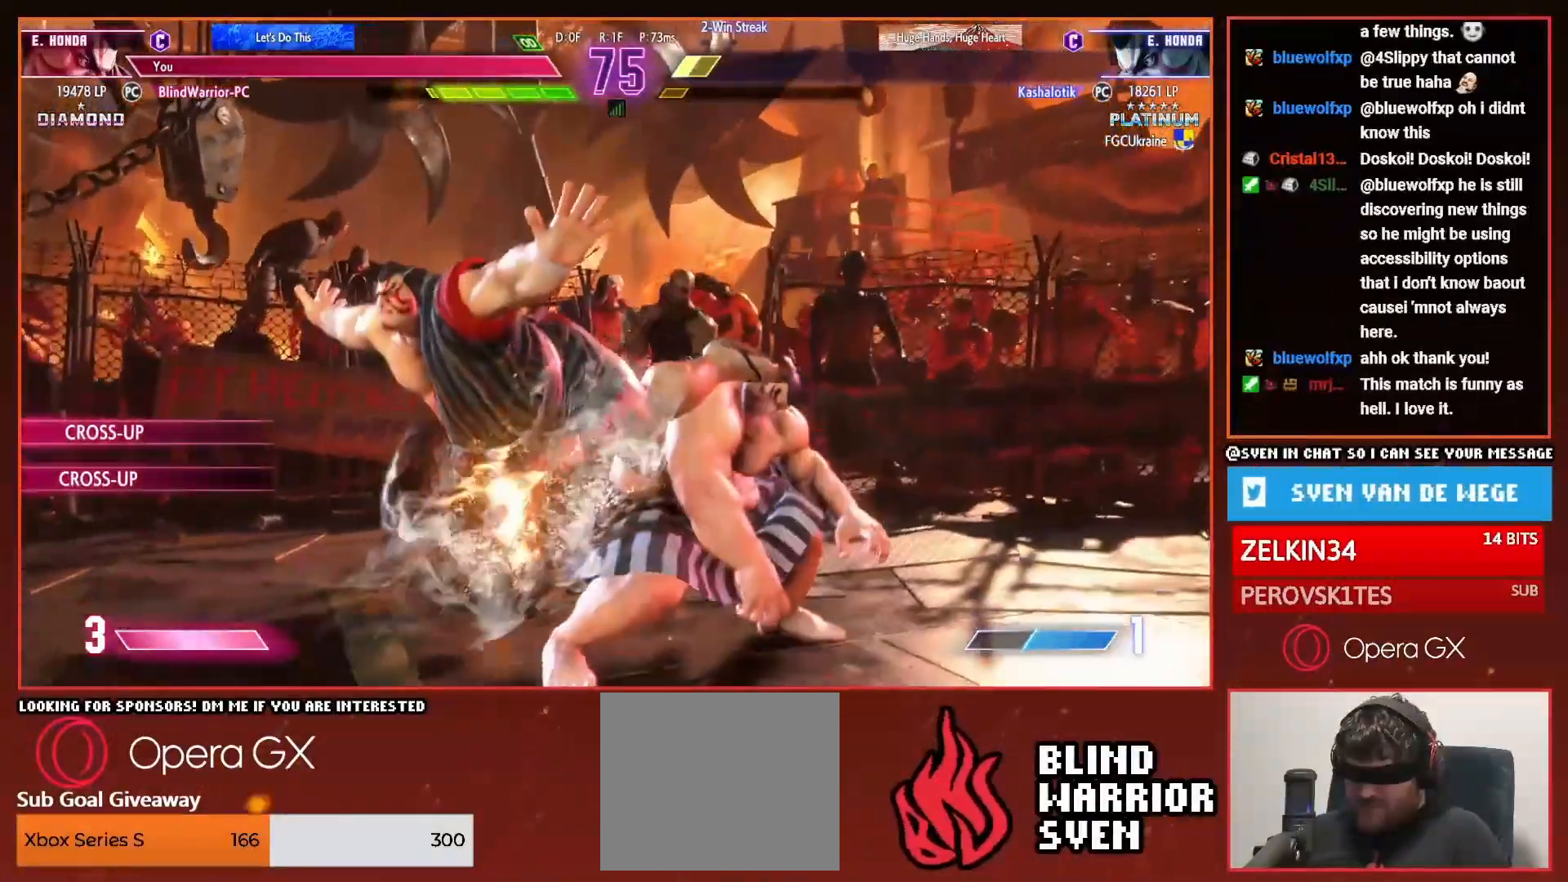
{"buttons": ["DPAD_LEFT"], "right_stick": "center", "events": [[301, "CROSS", "down"], [301, "SQUARE", "down"], [351, "DPAD_RIGHT", "up"], [401, "CROSS", "up"], [401, "SQUARE", "up"], [467, "DPAD_LEFT", "down"]]}
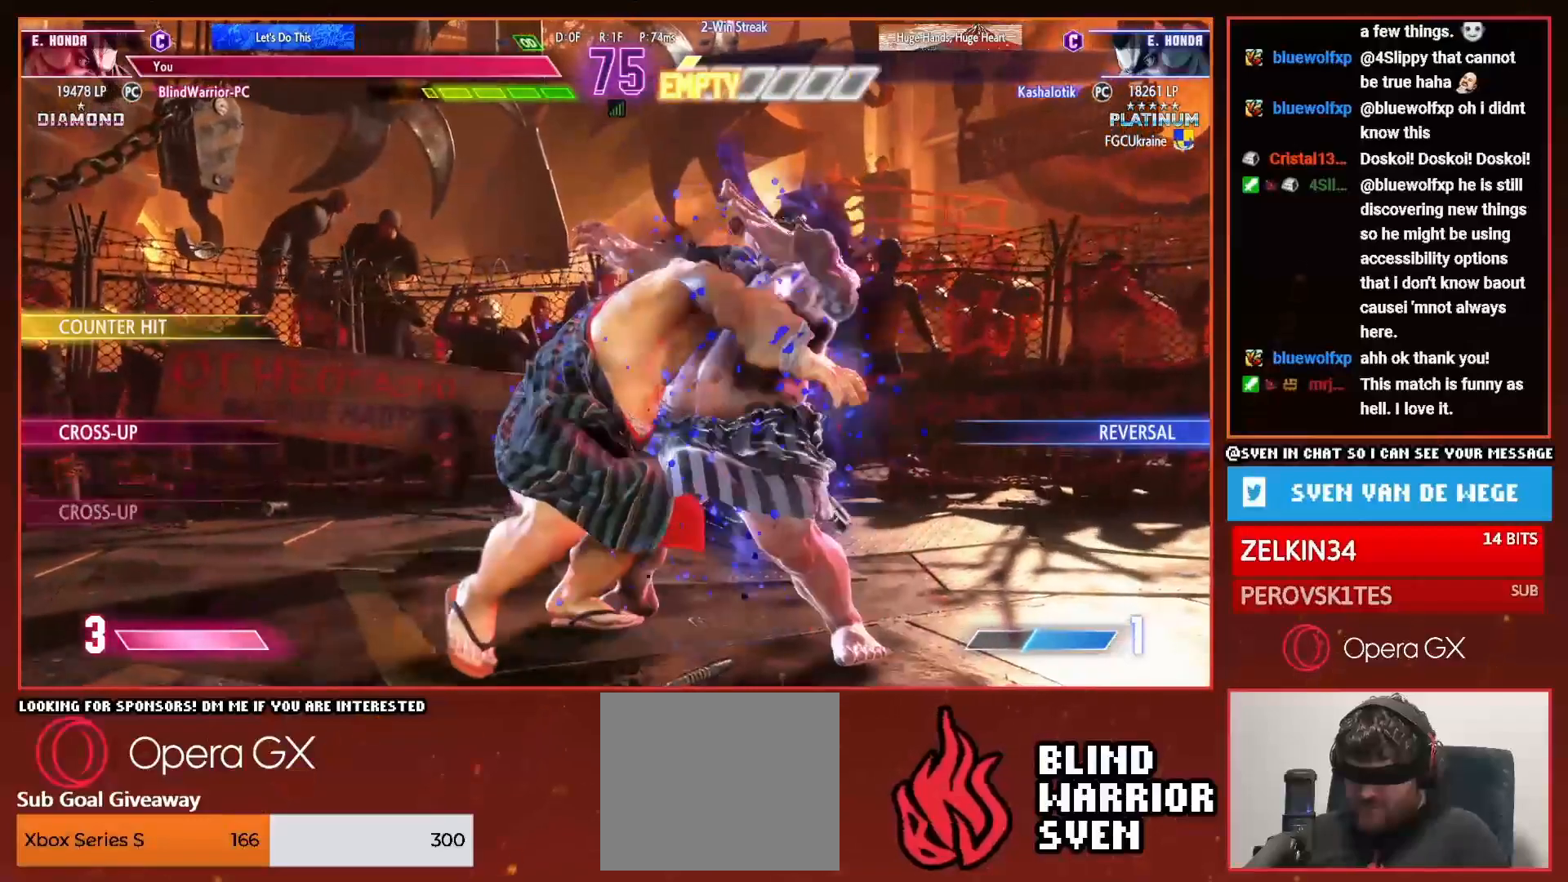
{"buttons": ["DPAD_LEFT"], "right_stick": "center", "events": []}
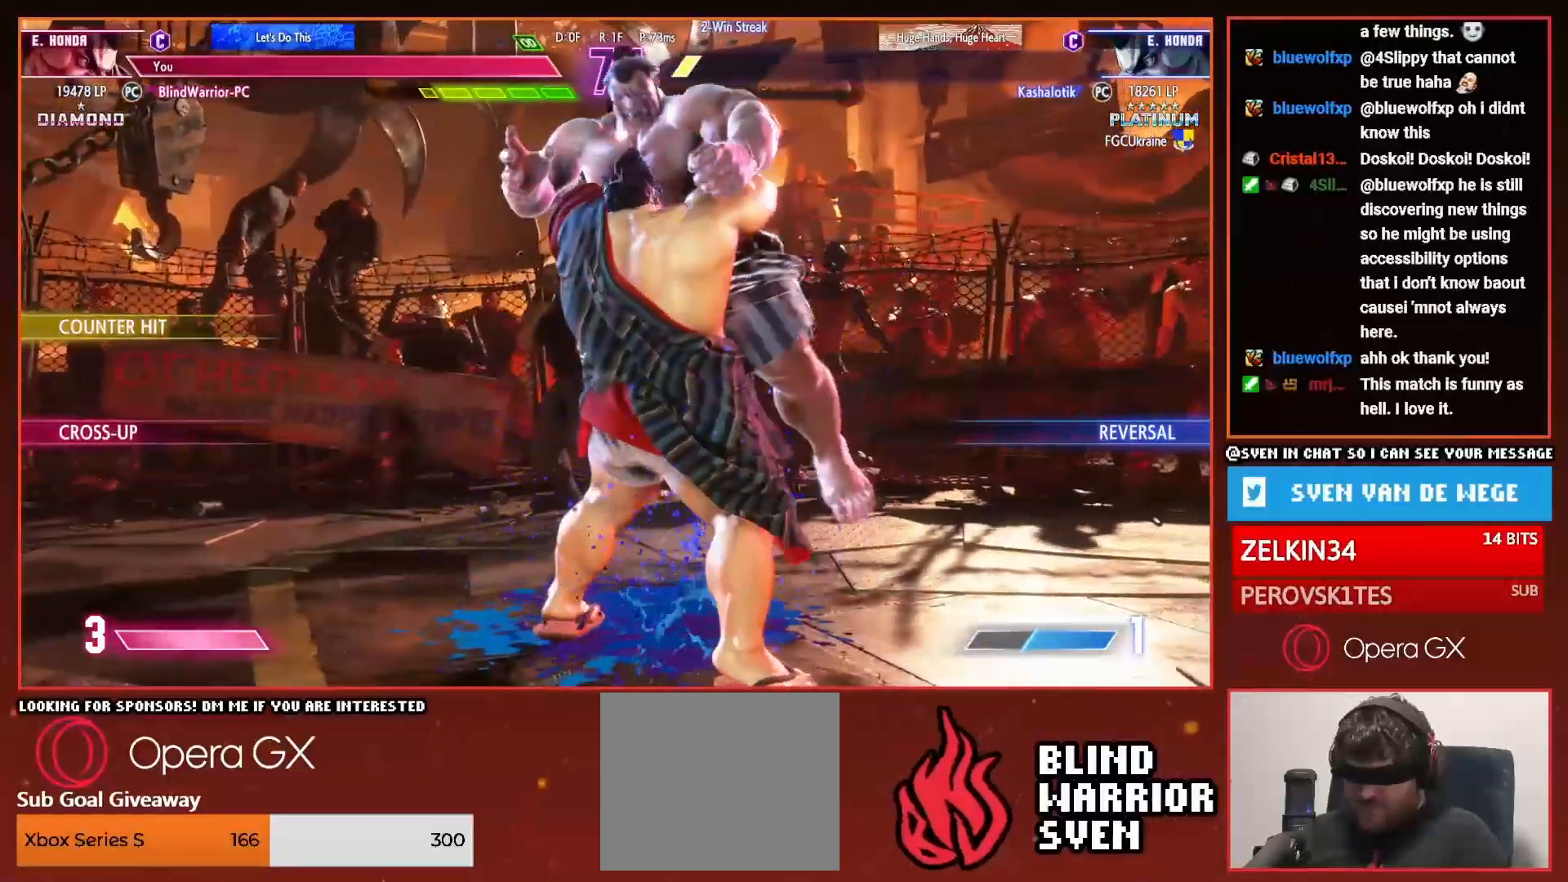
{"buttons": ["DPAD_LEFT"], "right_stick": "center", "events": []}
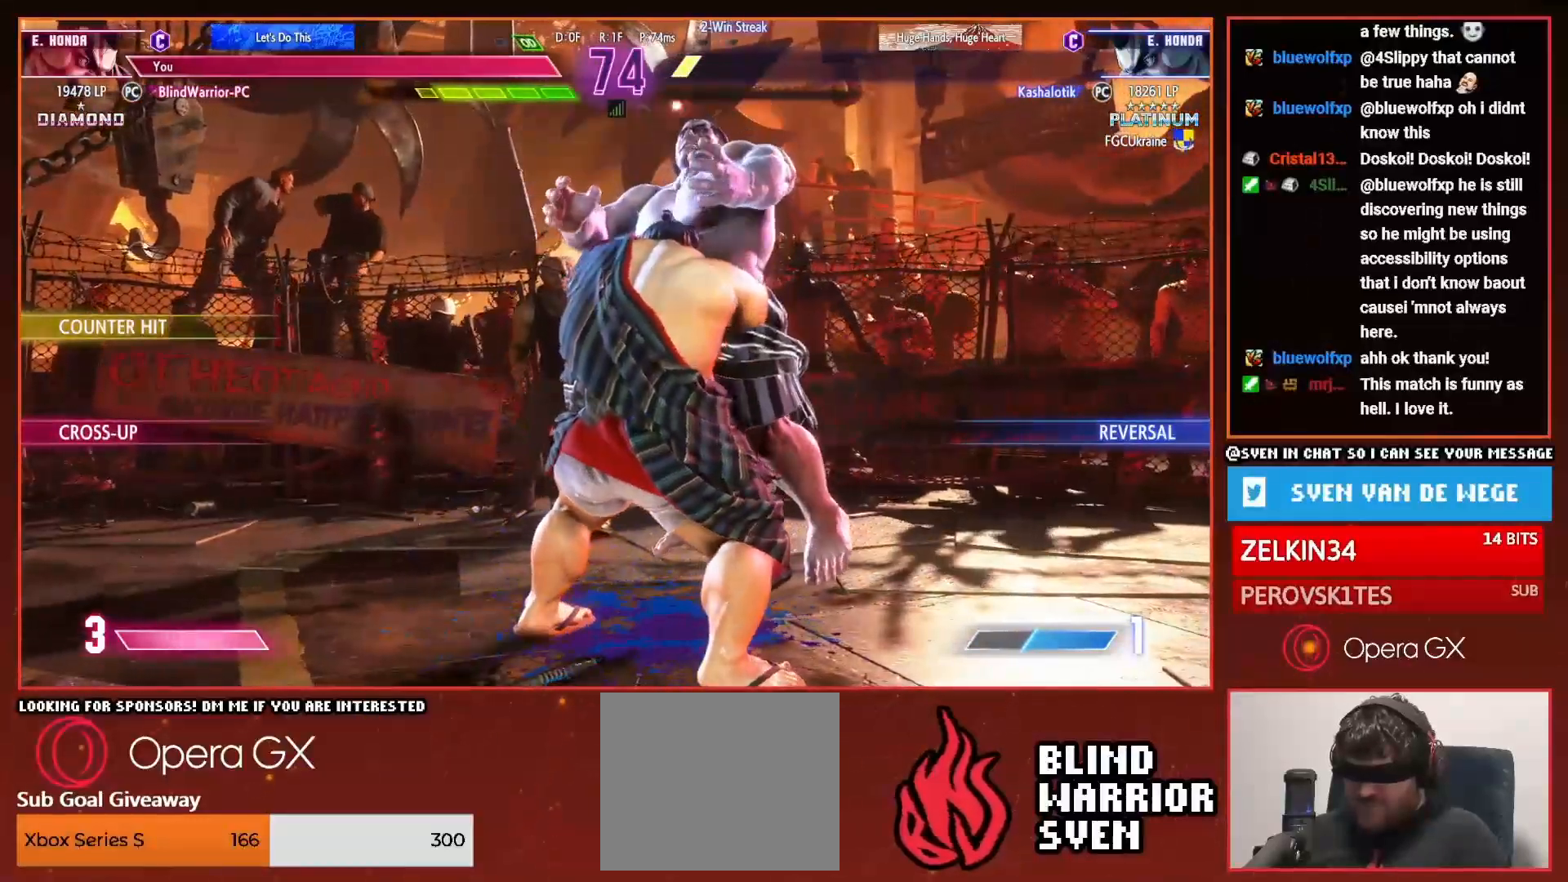
{"buttons": ["DPAD_LEFT"], "right_stick": "center", "events": []}
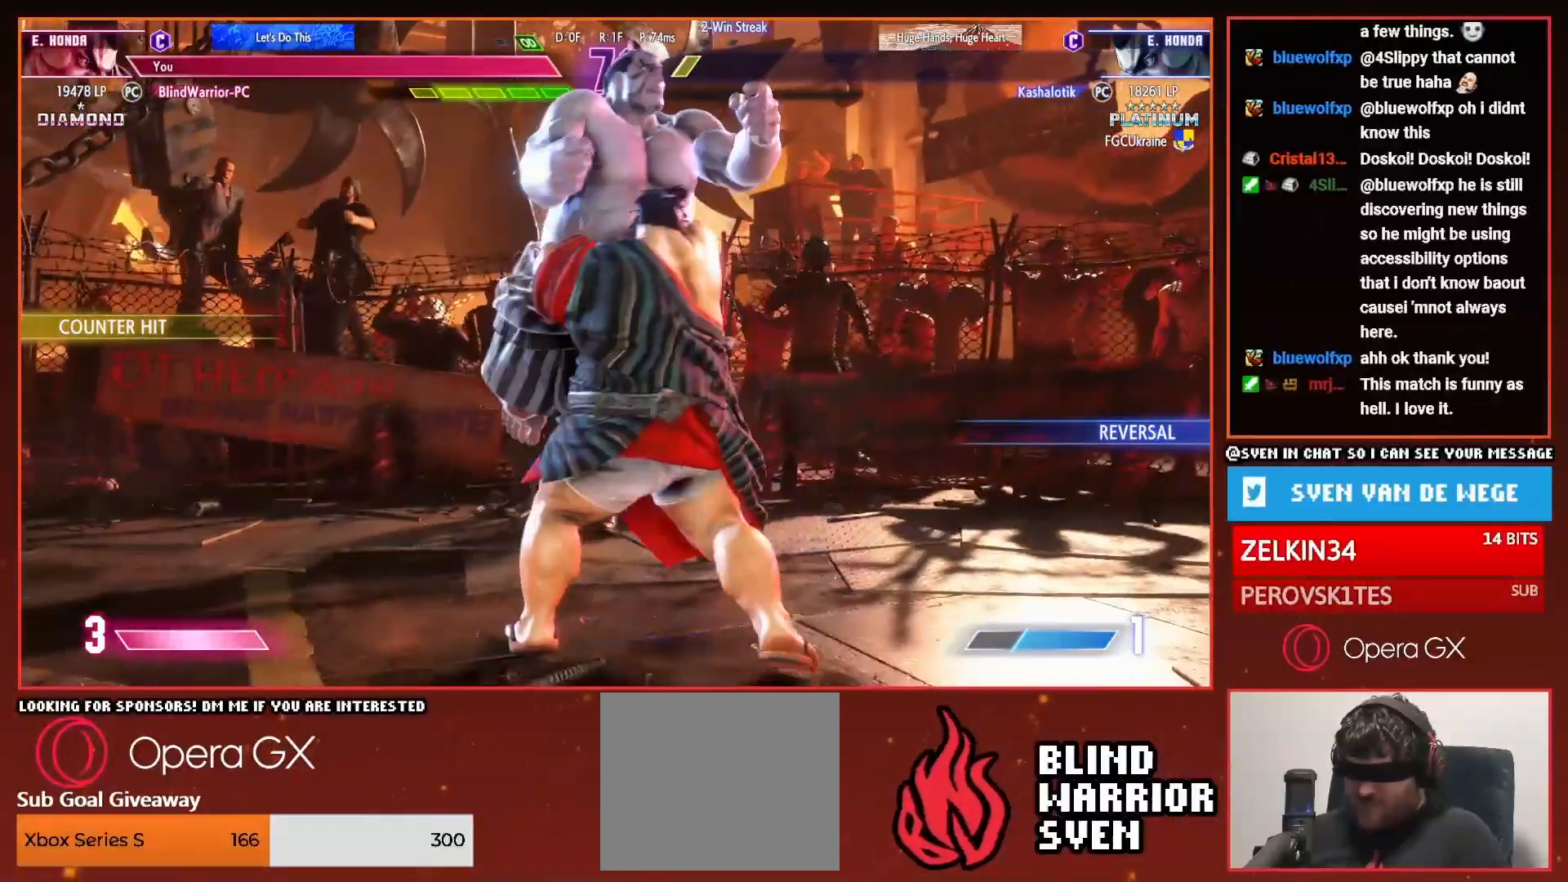
{"buttons": ["DPAD_LEFT"], "right_stick": "center", "events": []}
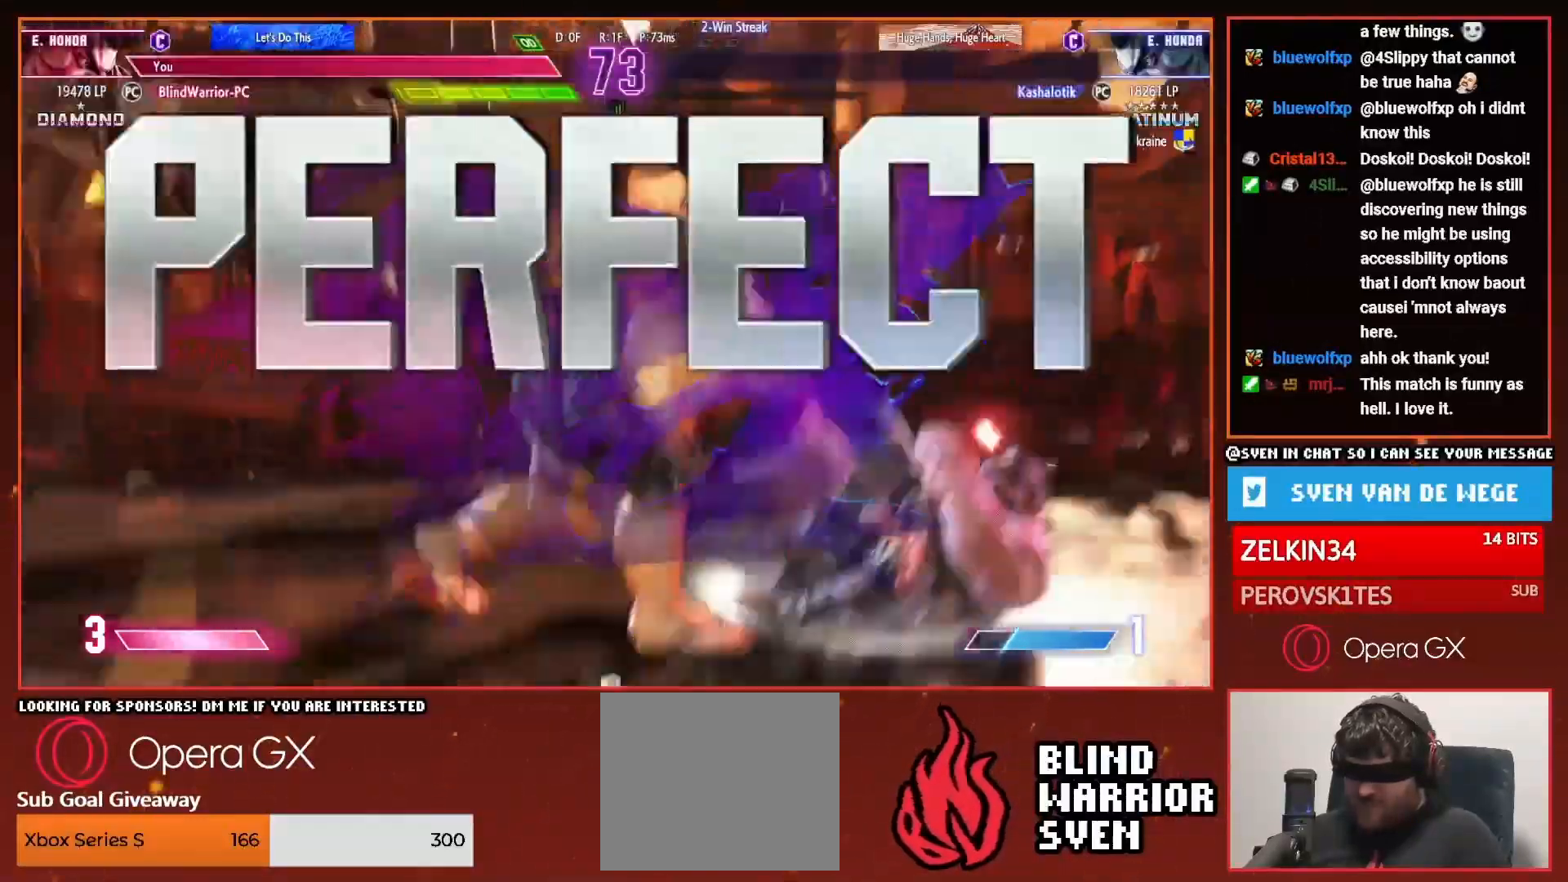
{"buttons": [], "right_stick": "center", "events": [[401, "DPAD_LEFT", "up"]]}
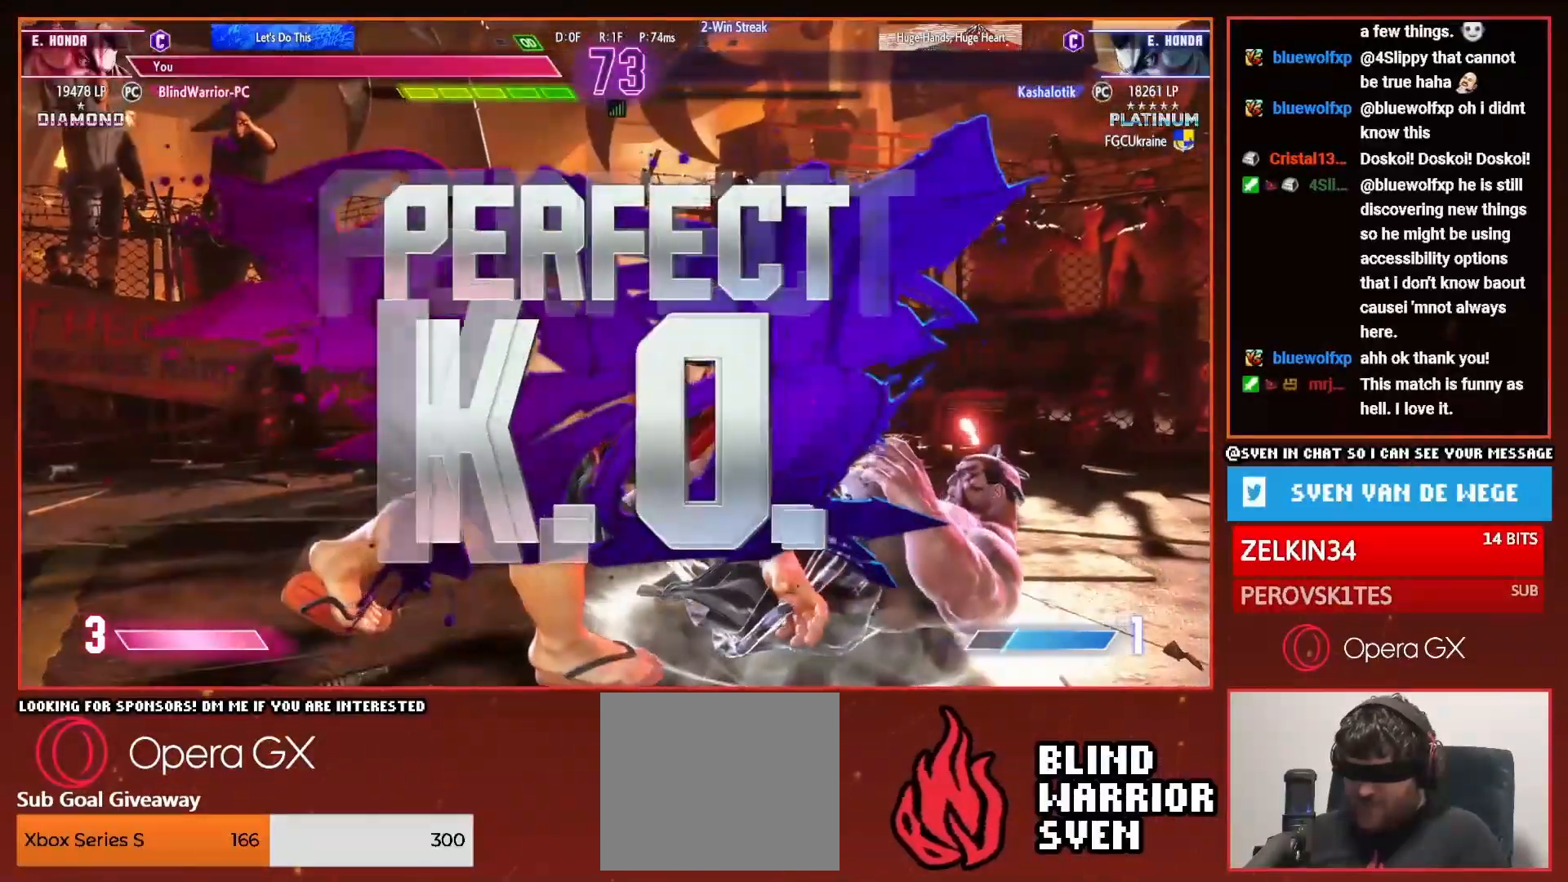
{"buttons": [], "right_stick": "center", "events": []}
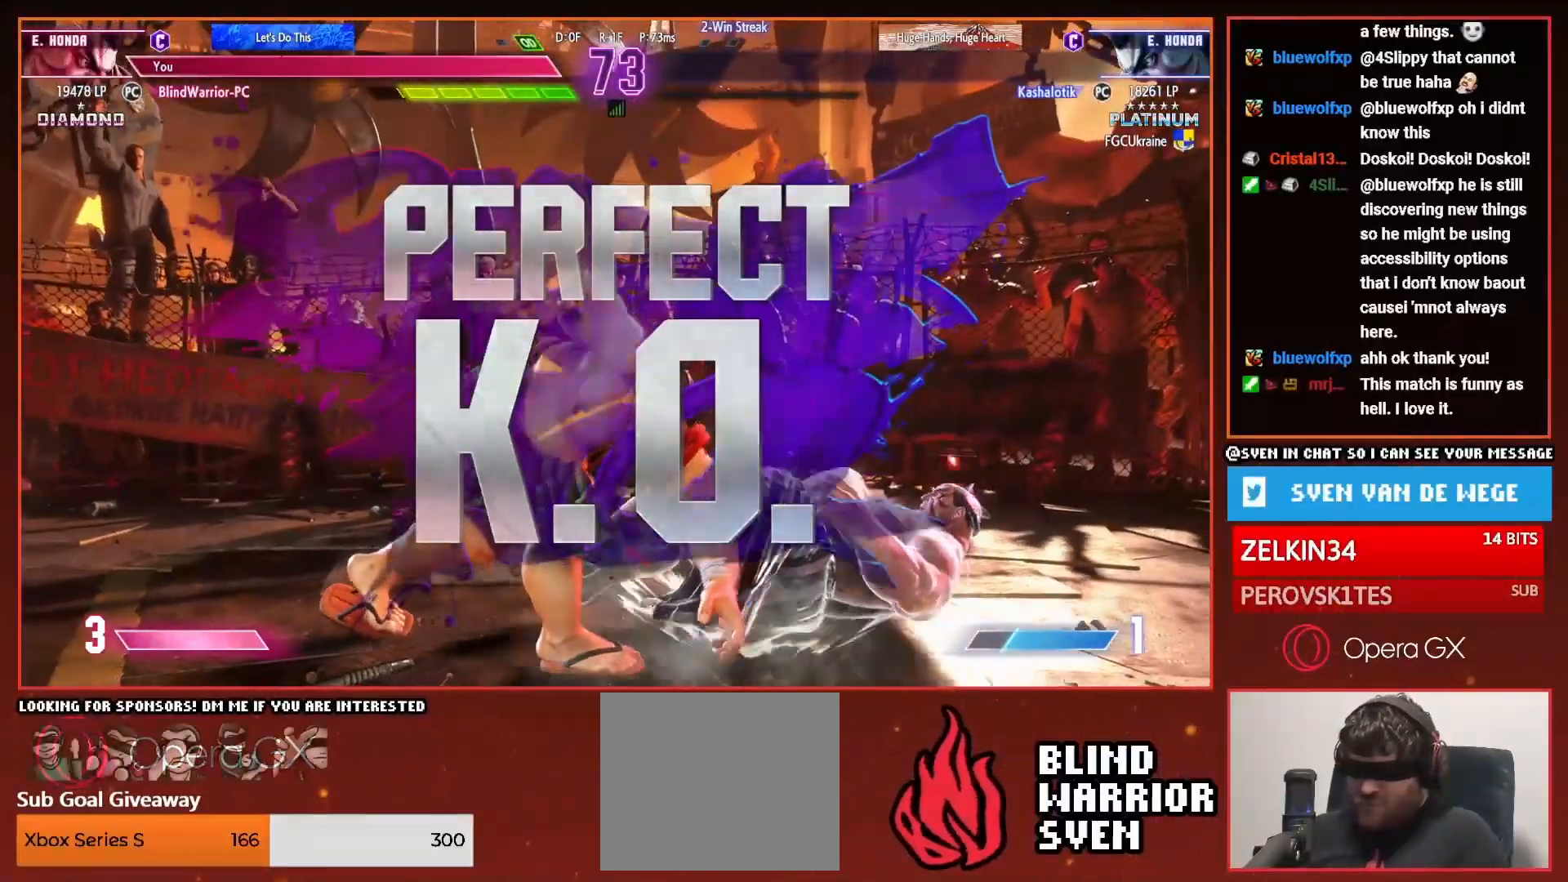
{"buttons": [], "right_stick": "center", "events": []}
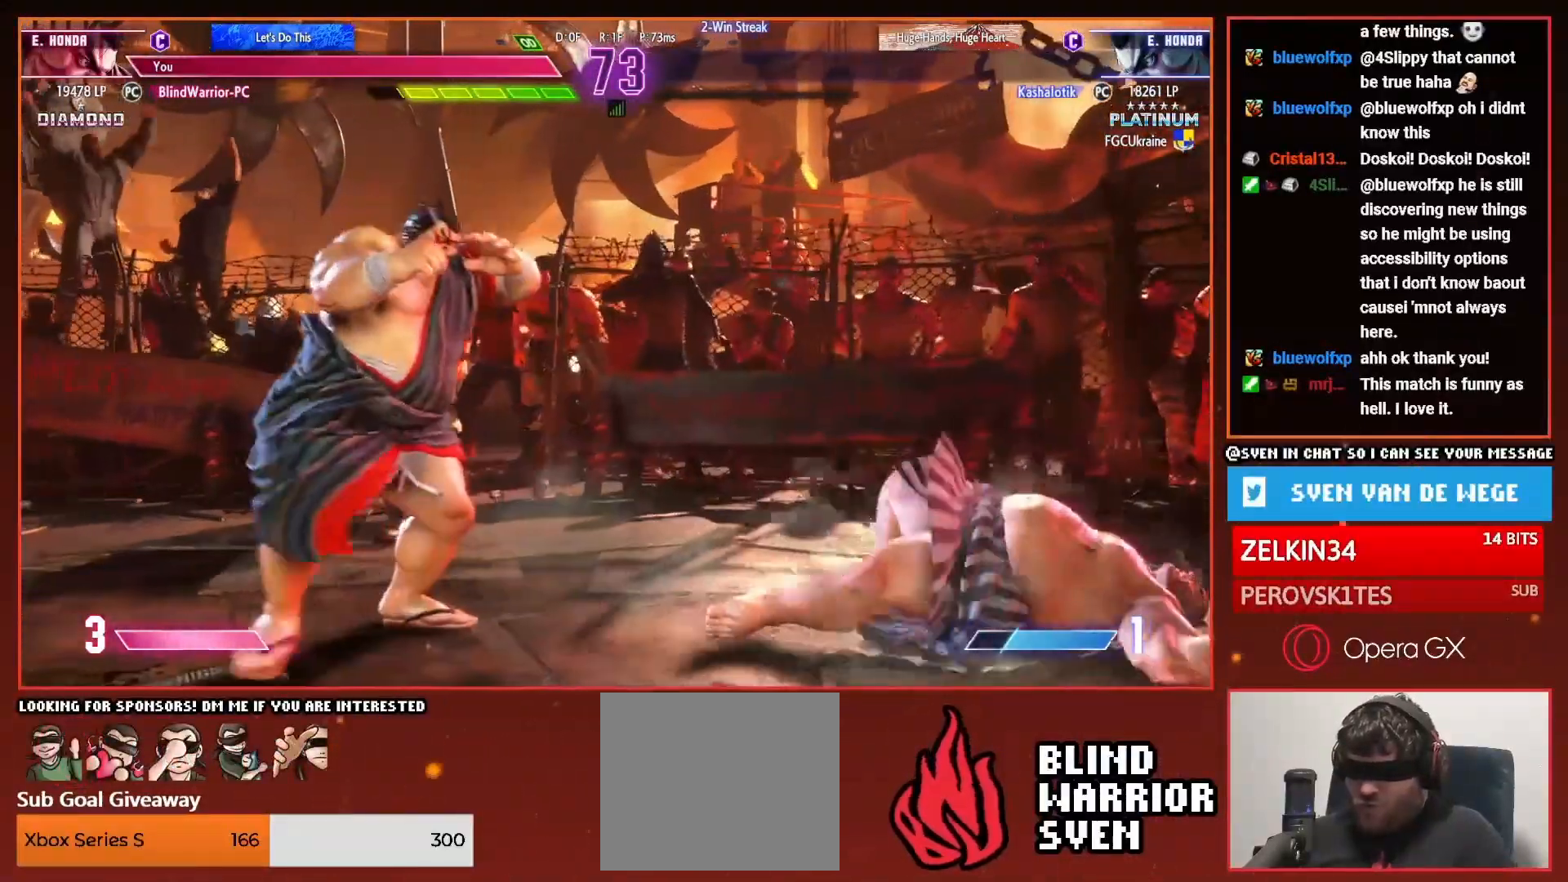
{"buttons": [], "right_stick": "center", "events": []}